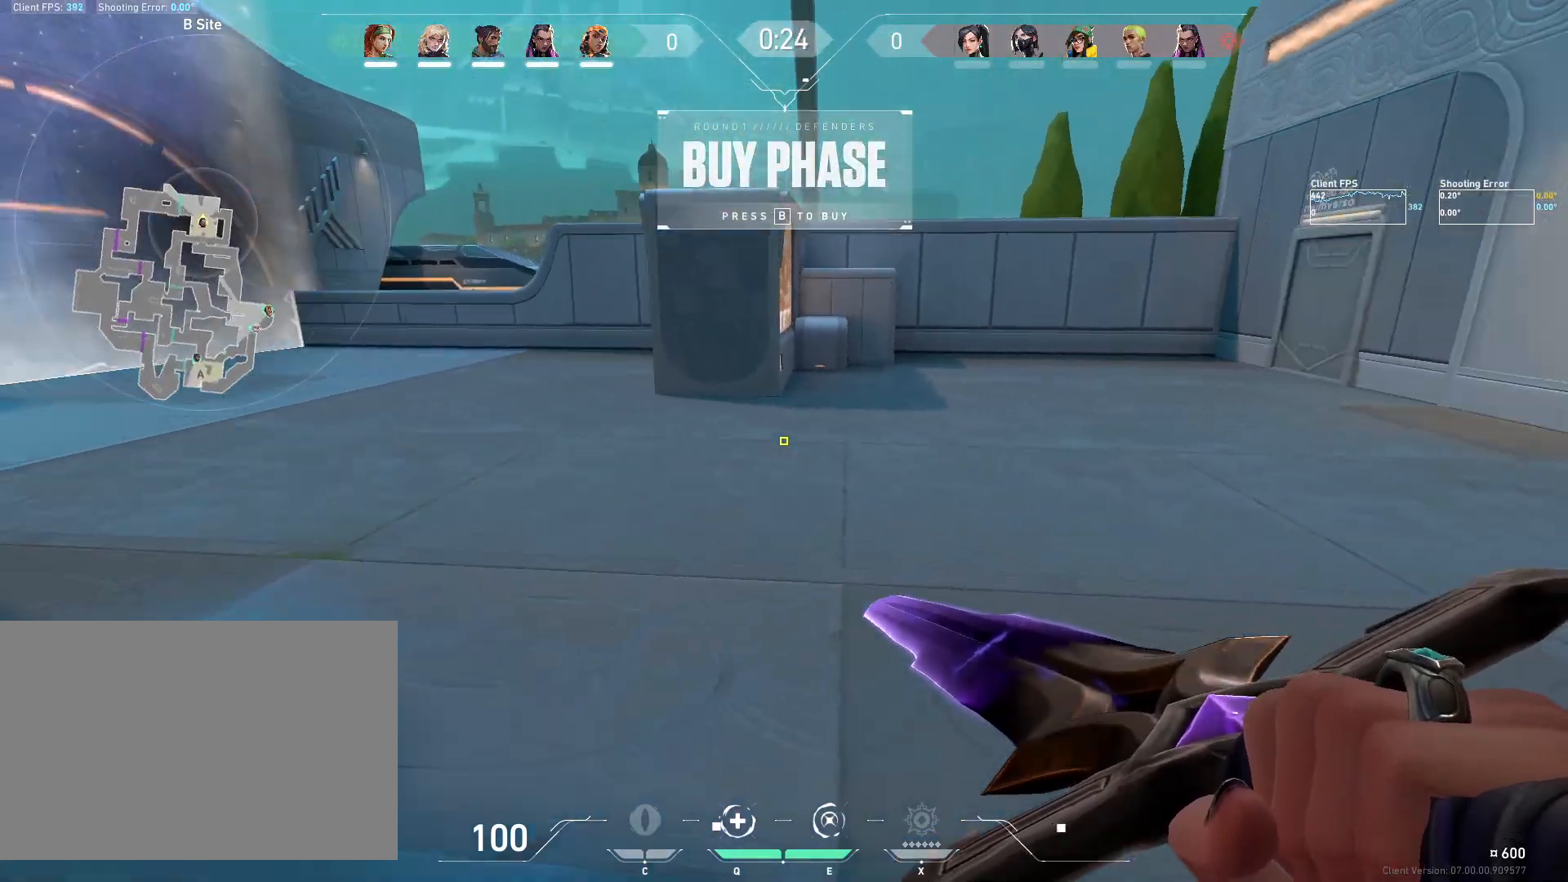
Gameplay with keyboard and mouse; each line is a JSON object with the keys and mouse buttons held at the frame after it. "events" lists presses ("down") and releases ("up") of "4", "a", "c", "ctrl", "d", "e", "q", "r", "s", "shift", "space", "w", "x", "z", "mouse_left", "mouse_wheel", "mouse_right", "mouse_mb4" and "mouse_mb5" between this image and that frame as [ms after this image, input, new state], when the widget could be followed in between. "mouse_left", "mouse_wheel", "mouse_right", "mouse_mb4", "mouse_mb5" = the "left", "wheel", "right", "mb4", "mb5" buttons of the "mouse" list. No other keys are recorded. "wheel" means that the mouse wheel is clicked or scrolled. Mouse movement is not recorded.
{"keys": ["w"], "mouse": [], "events": []}
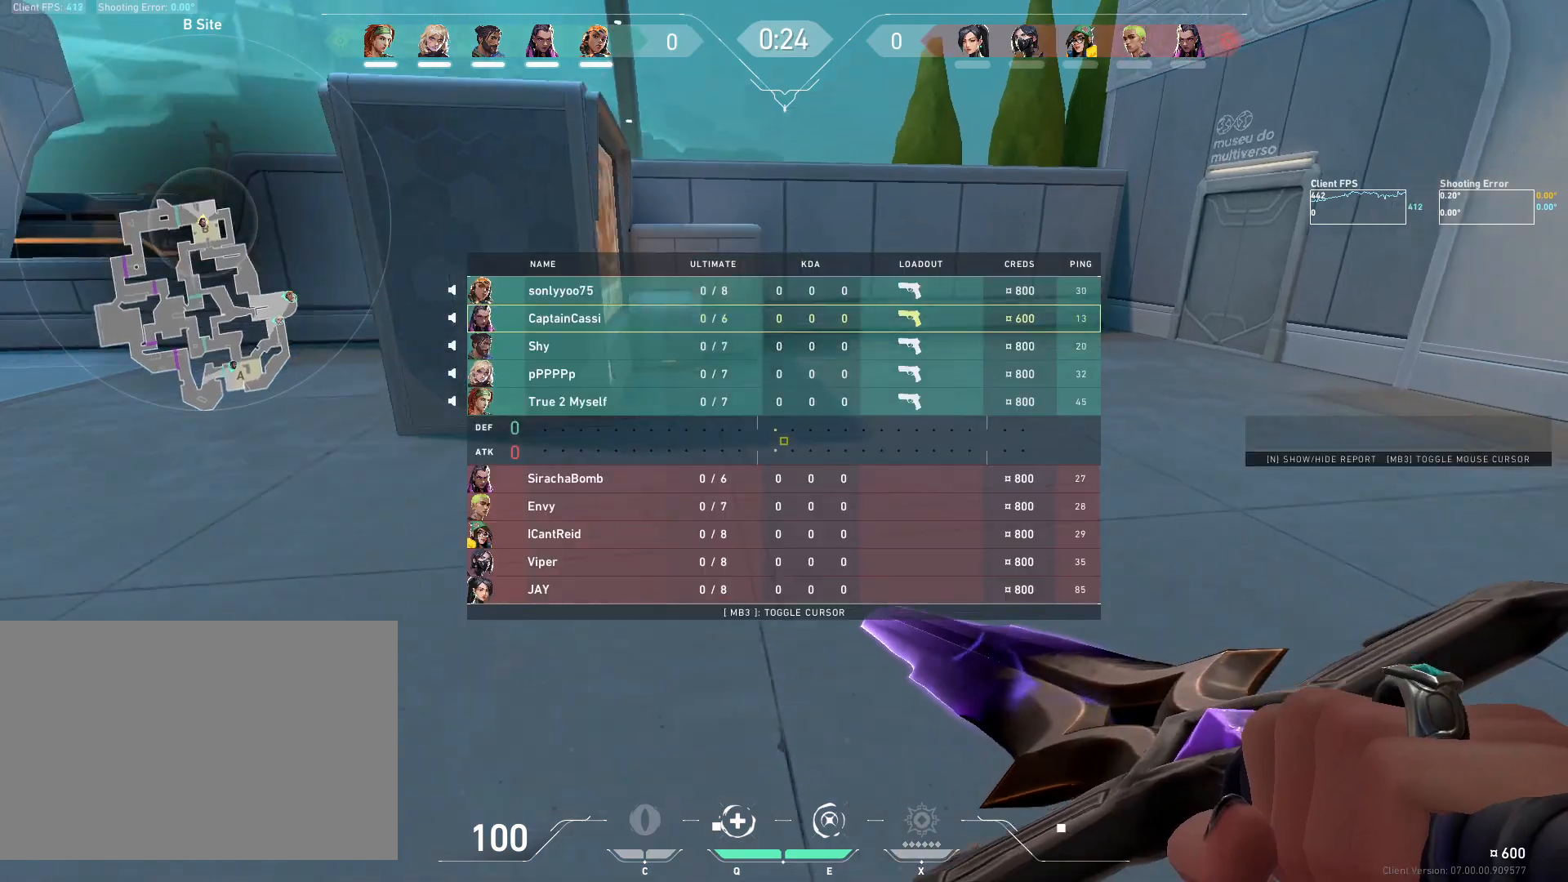
{"keys": ["w"], "mouse": [], "events": []}
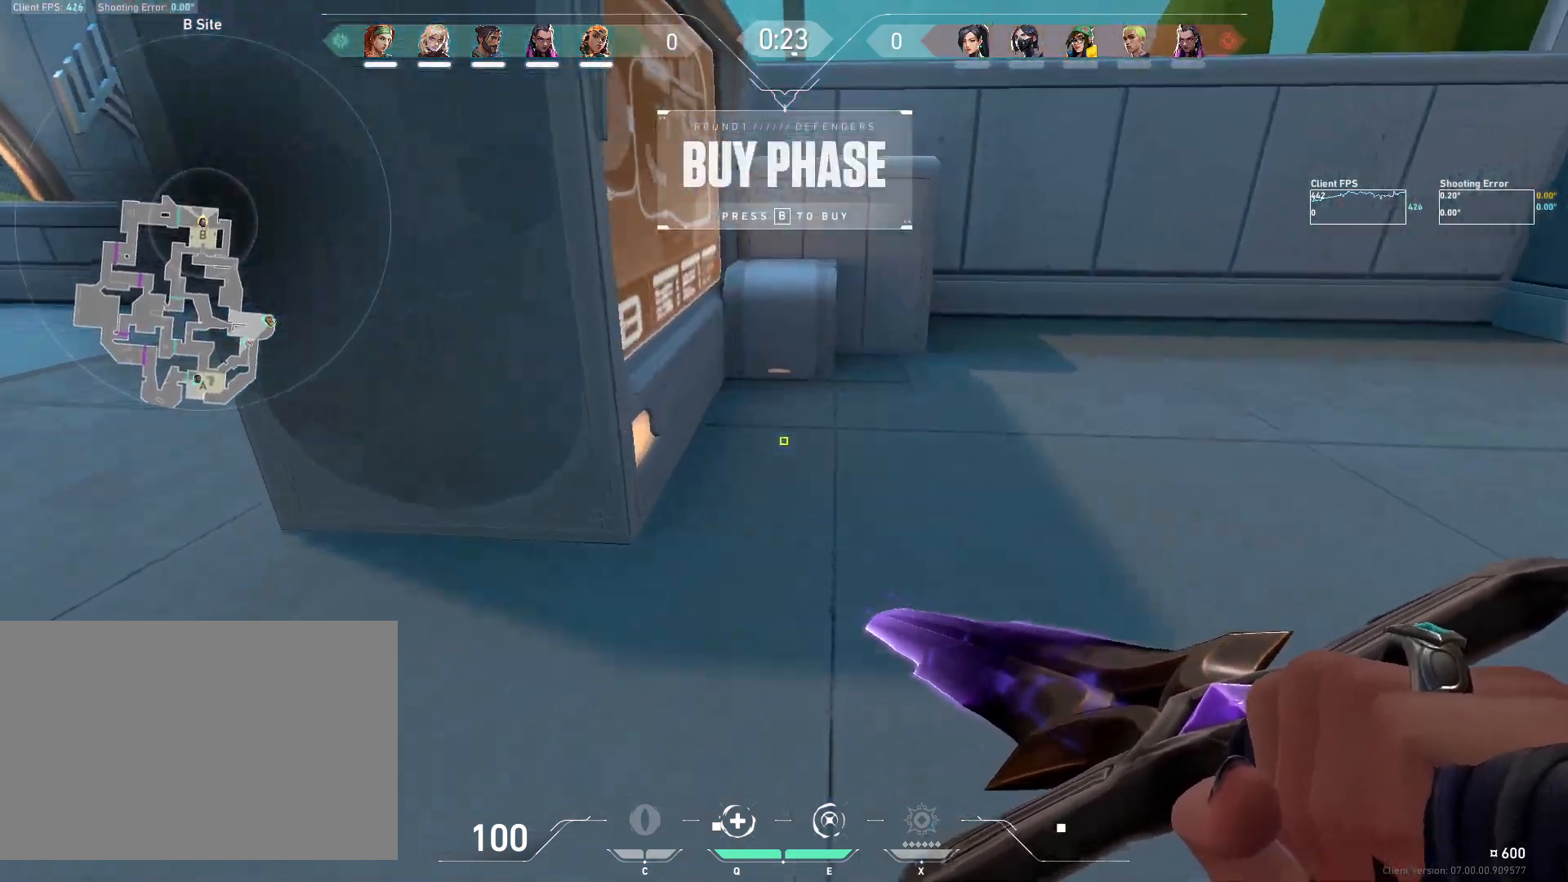
{"keys": ["w"], "mouse": ["wheel"], "events": [[417, "mouse_wheel", "down"]]}
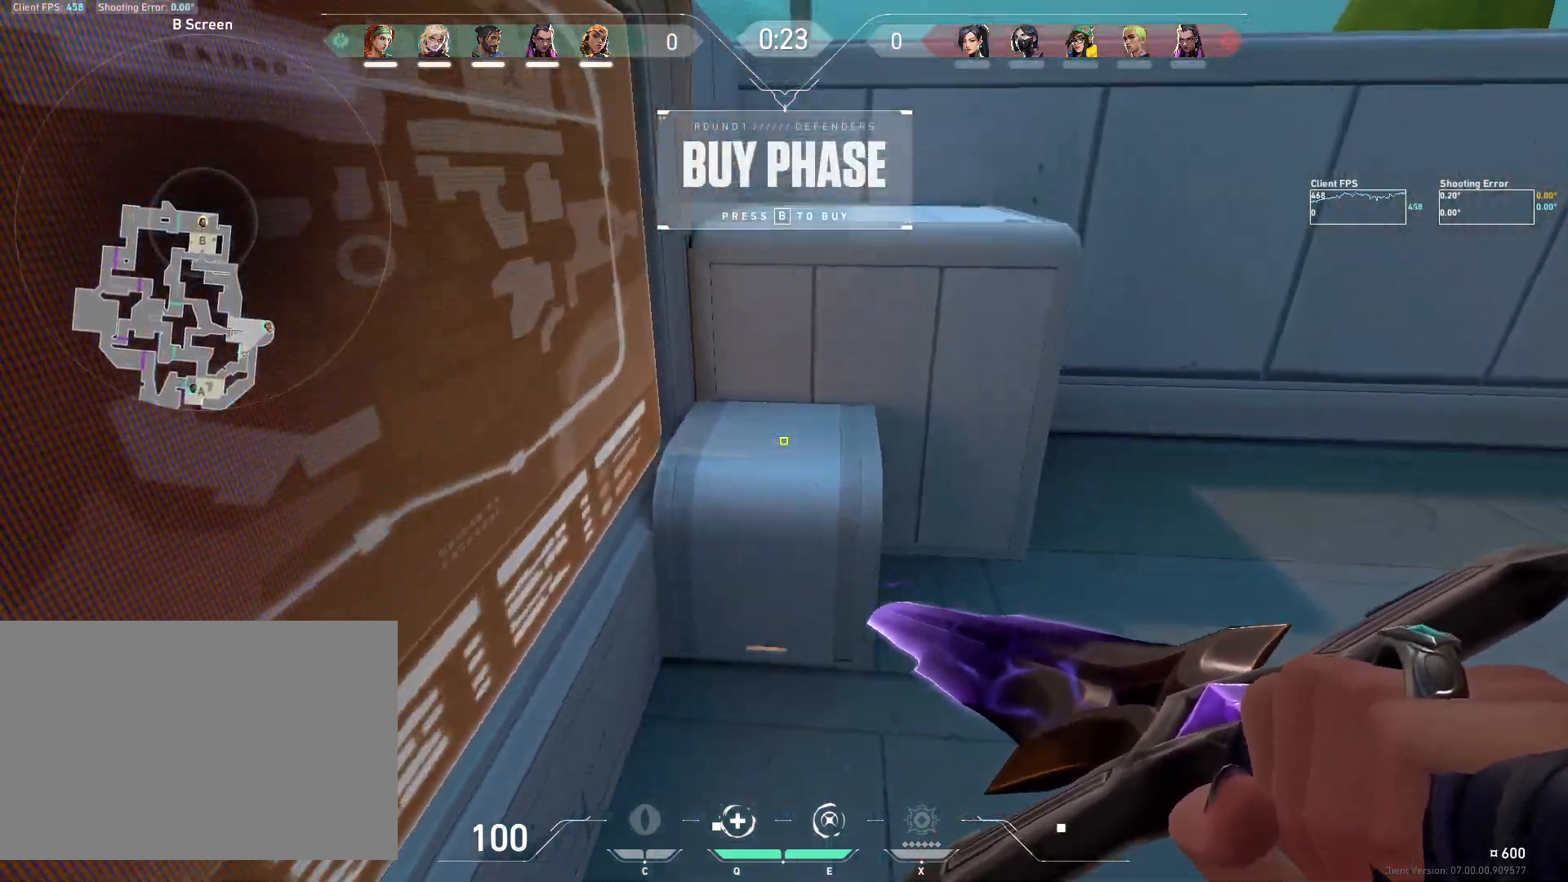
{"keys": ["d", "w"], "mouse": ["wheel"], "events": [[150, "mouse_wheel", "up"], [317, "d", "down"], [400, "mouse_wheel", "down"]]}
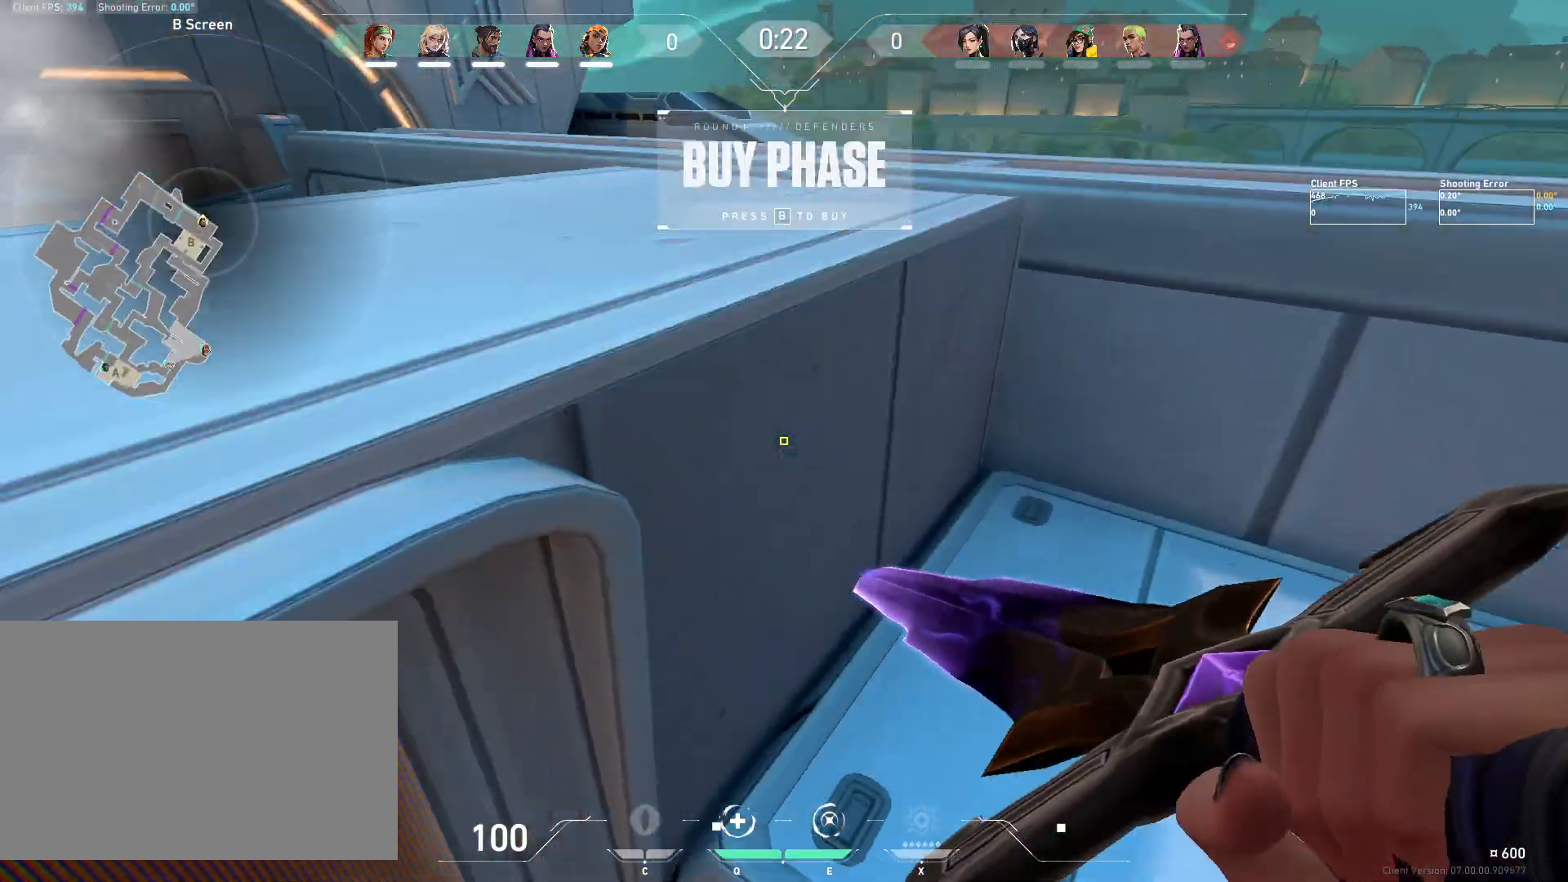
{"keys": [], "mouse": ["right"], "events": [[17, "d", "up"], [17, "mouse_wheel", "up"], [350, "w", "up"], [500, "mouse_right", "down"]]}
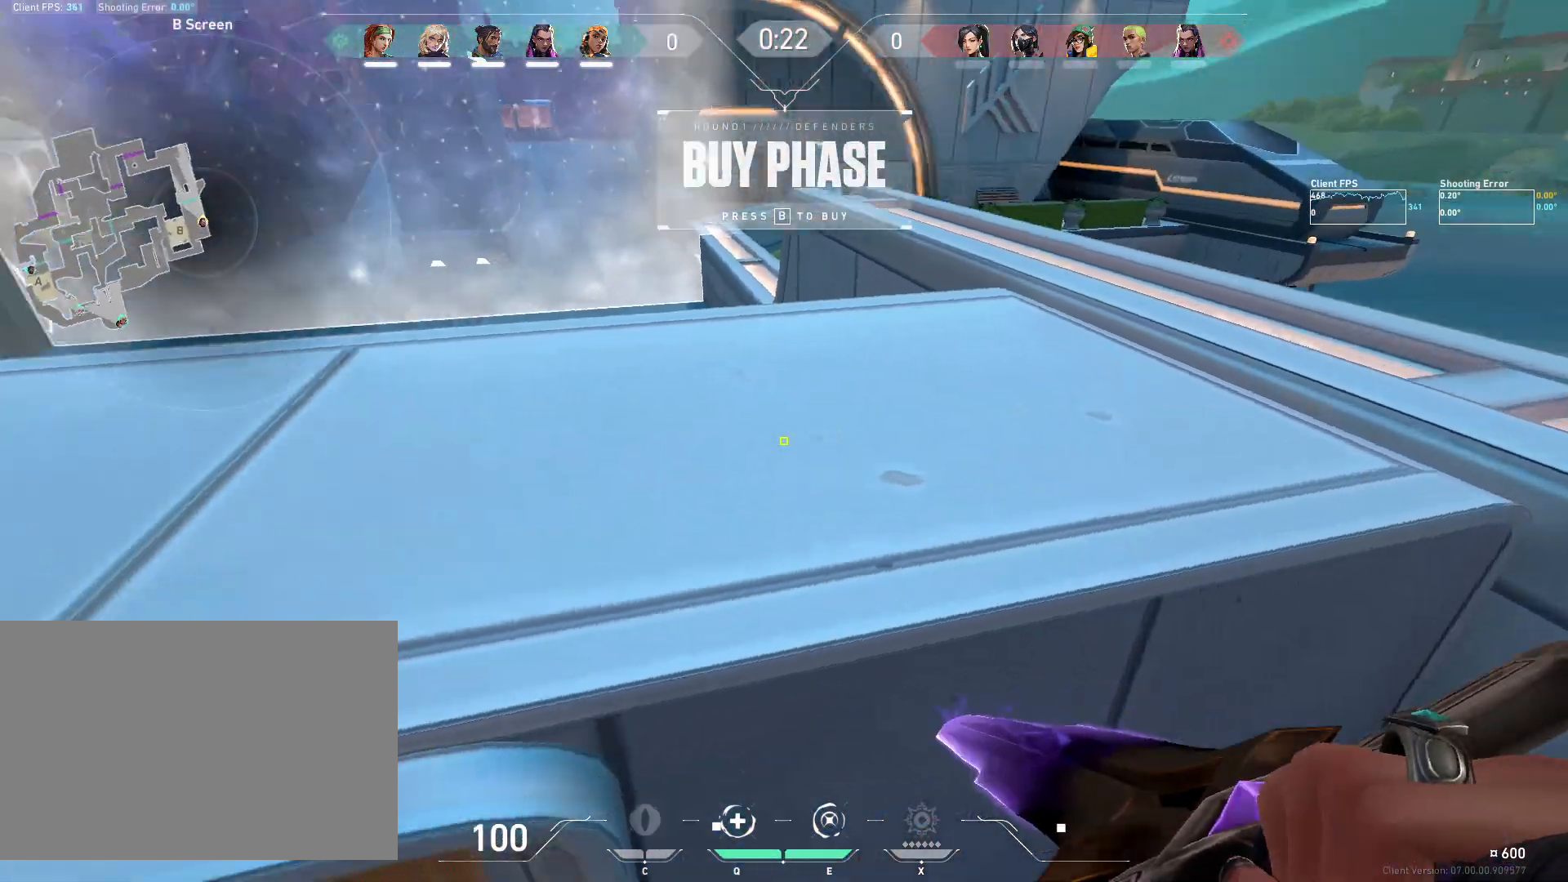
{"keys": [], "mouse": [], "events": [[67, "mouse_right", "up"]]}
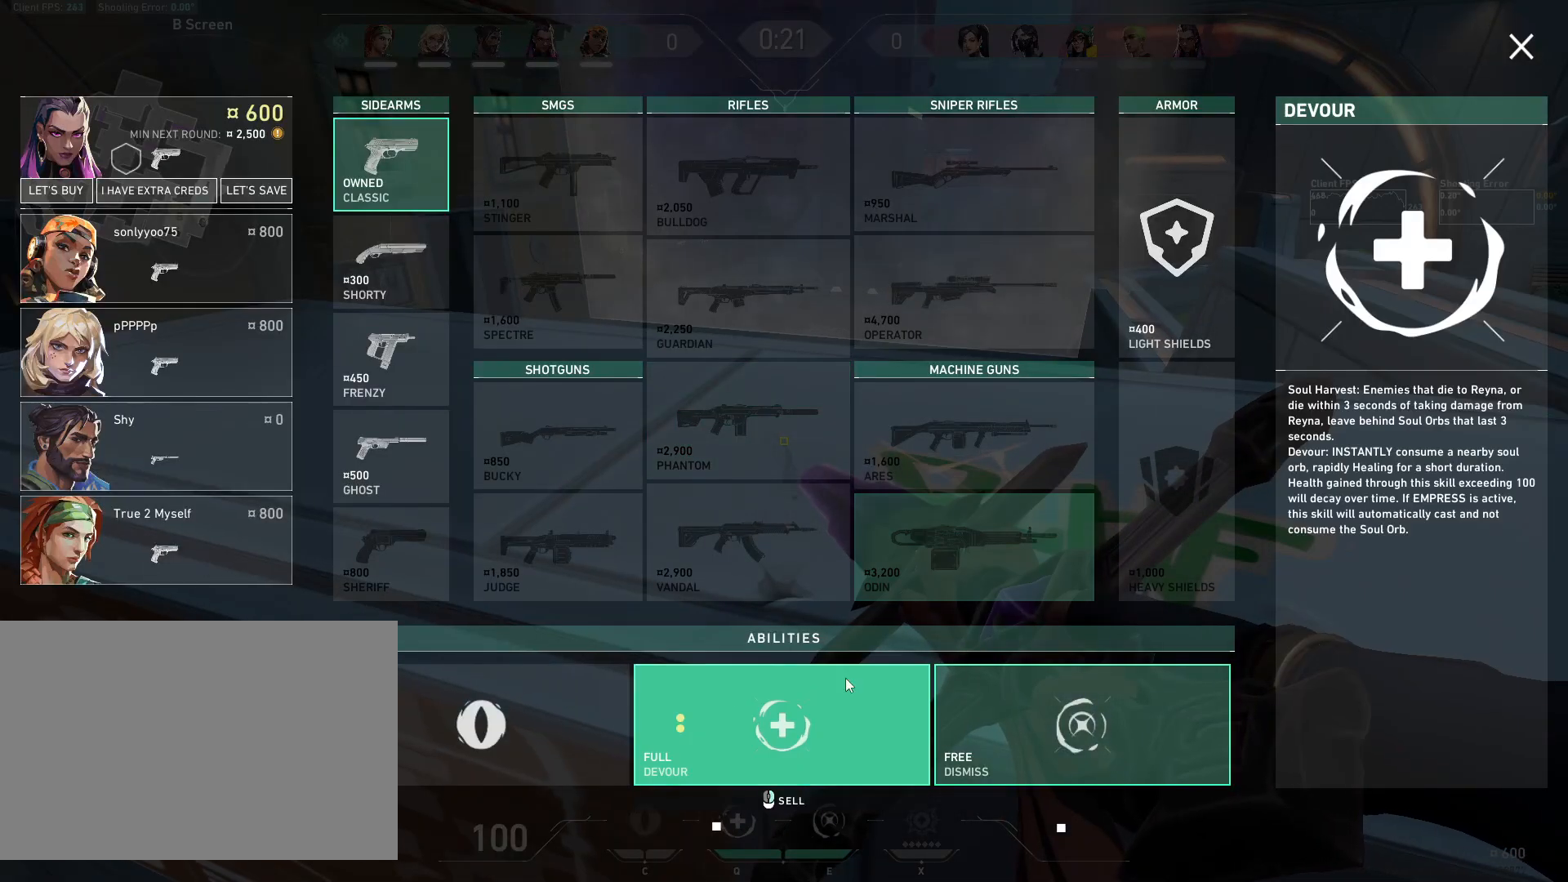
{"keys": [], "mouse": [], "events": []}
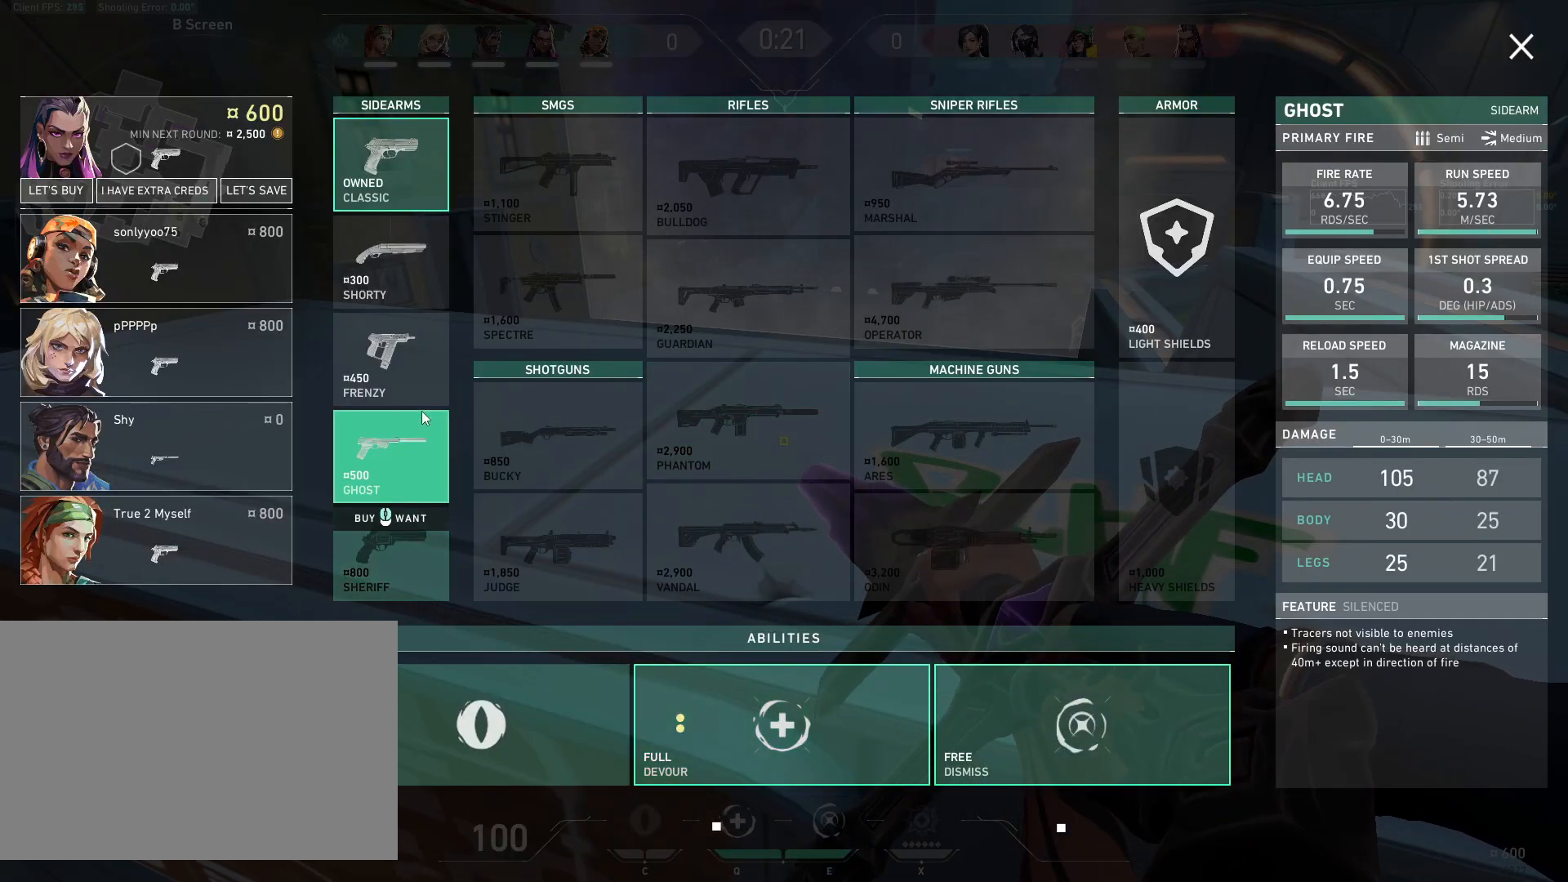
{"keys": [], "mouse": ["left"], "events": [[433, "mouse_left", "down"]]}
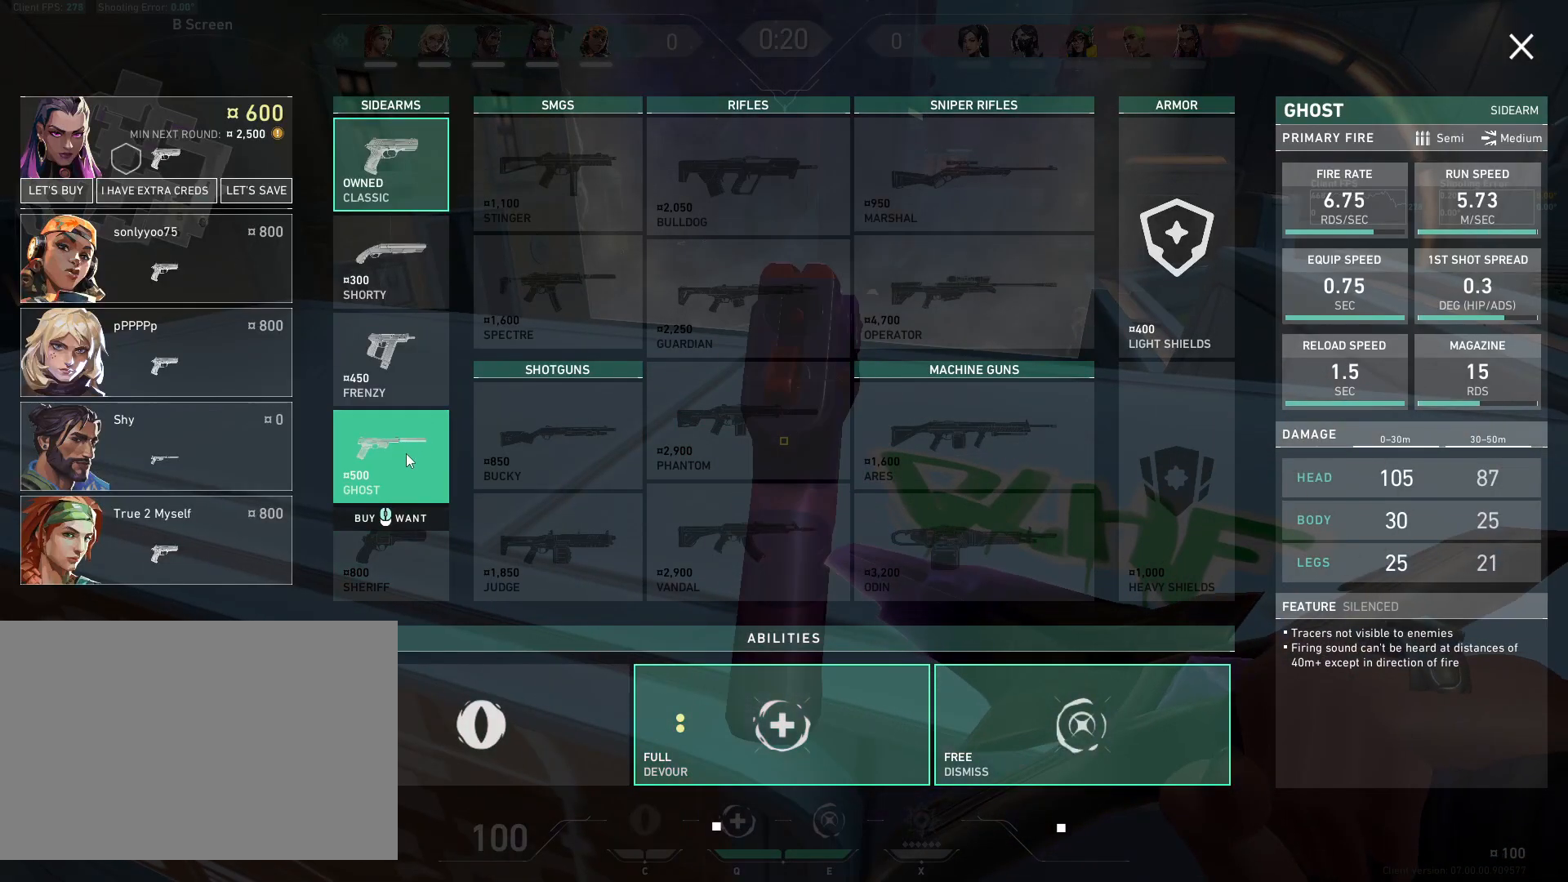
{"keys": [], "mouse": [], "events": [[67, "mouse_left", "up"]]}
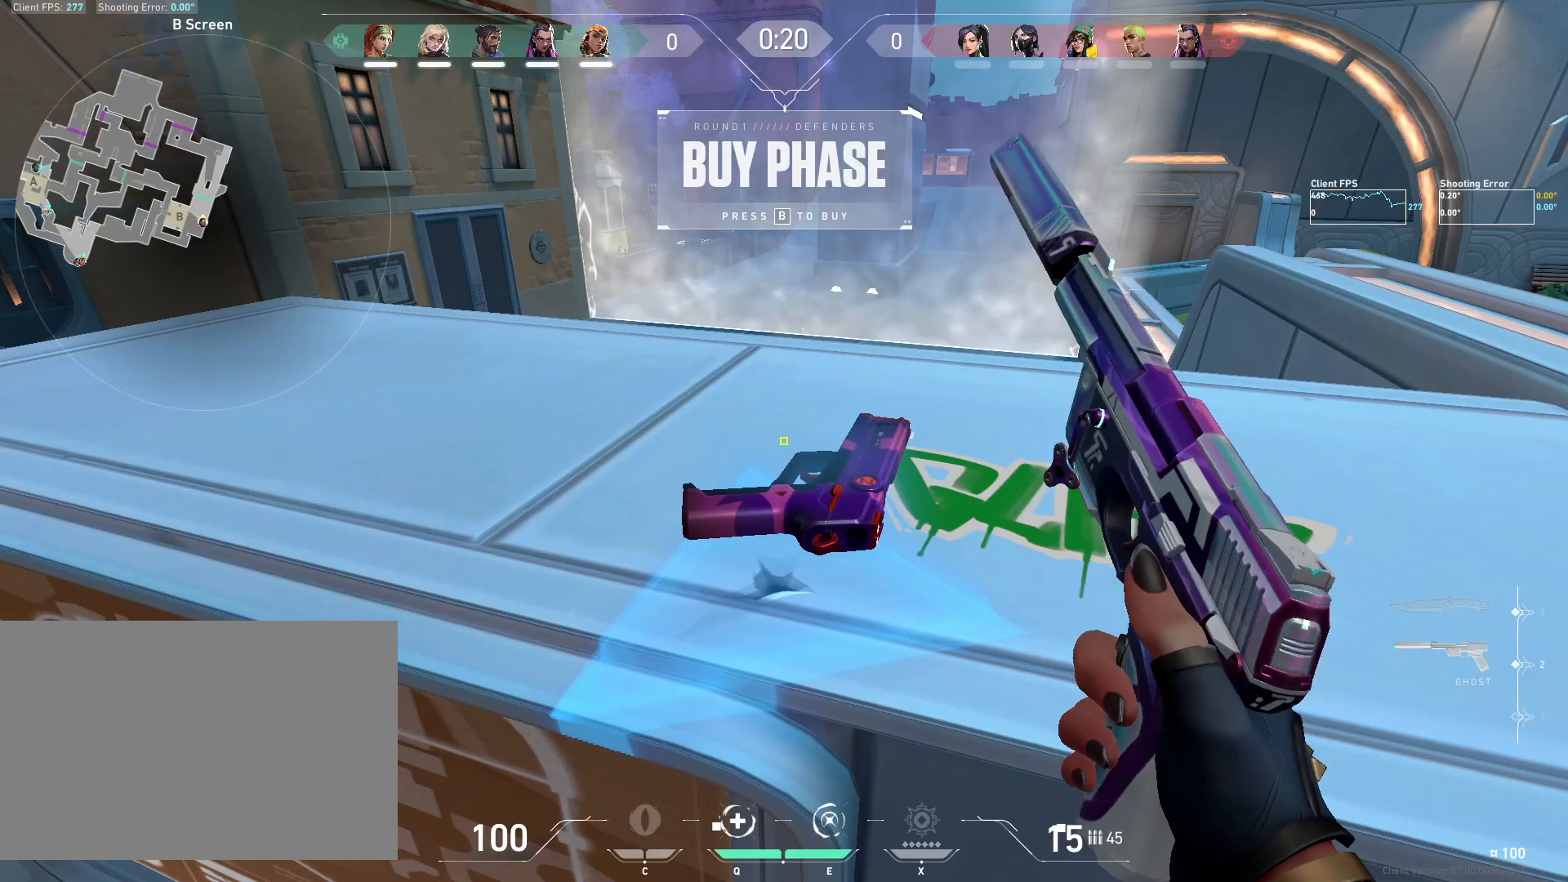
{"keys": [], "mouse": [], "events": []}
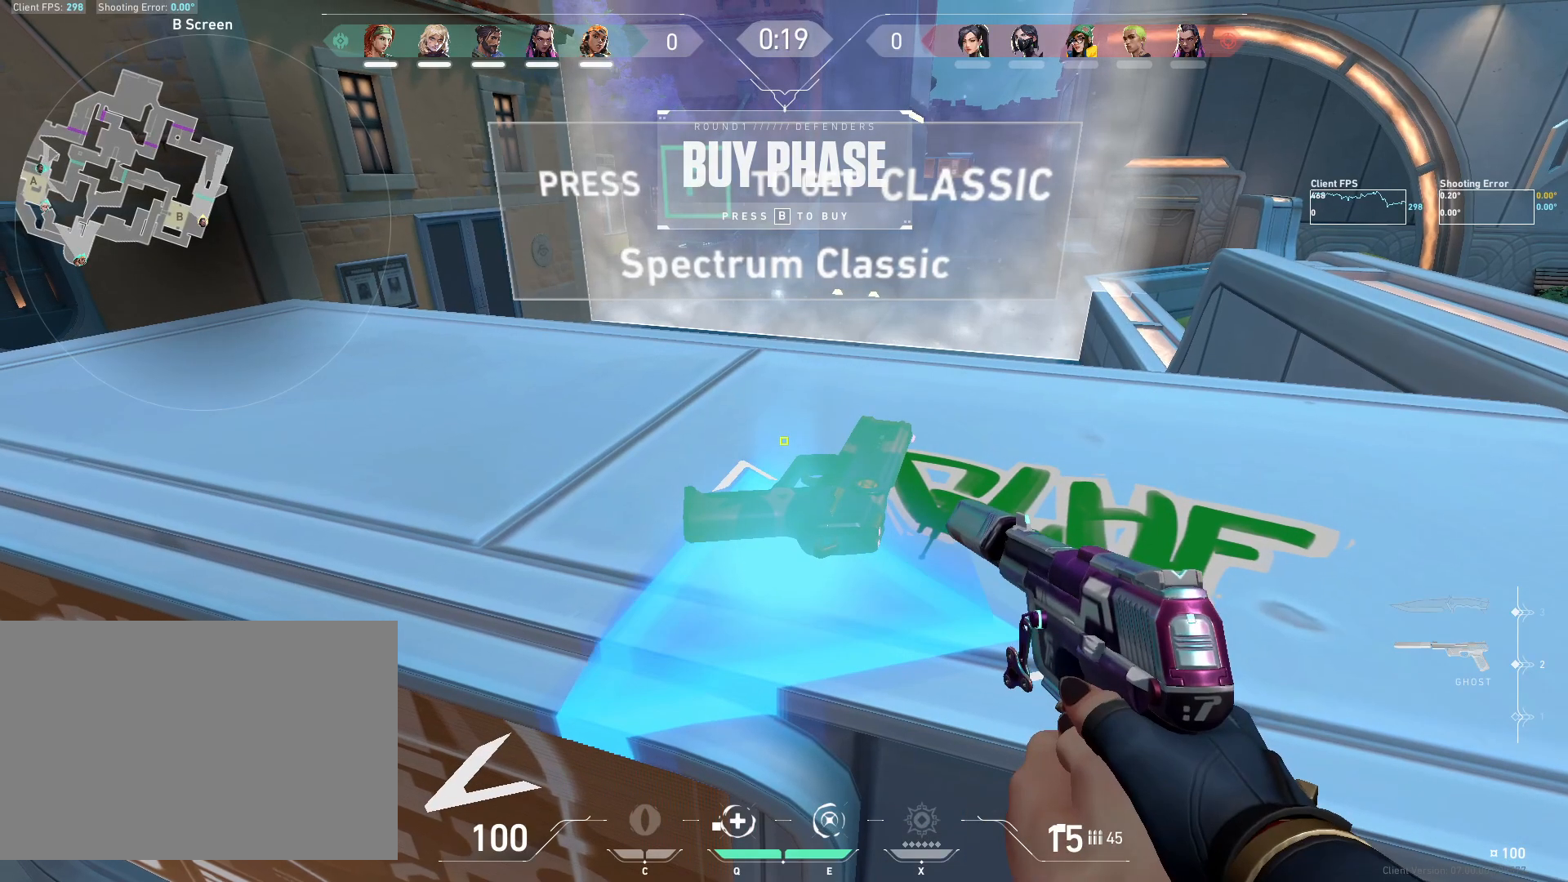
{"keys": [], "mouse": [], "events": [[50, "d", "down"], [167, "d", "up"]]}
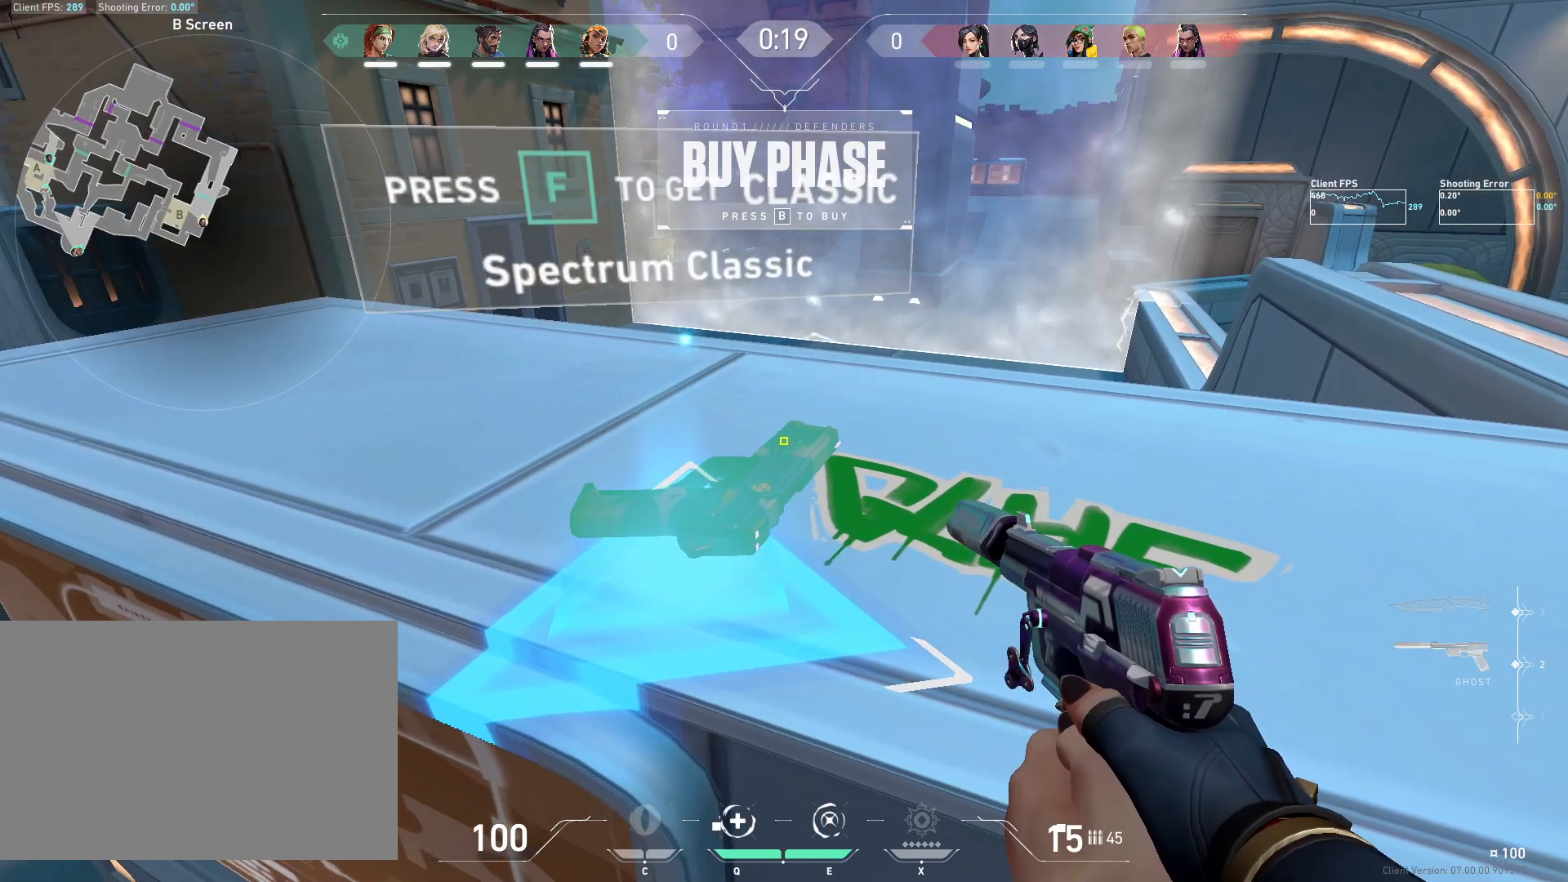
{"keys": ["a"], "mouse": [], "events": [[483, "a", "down"]]}
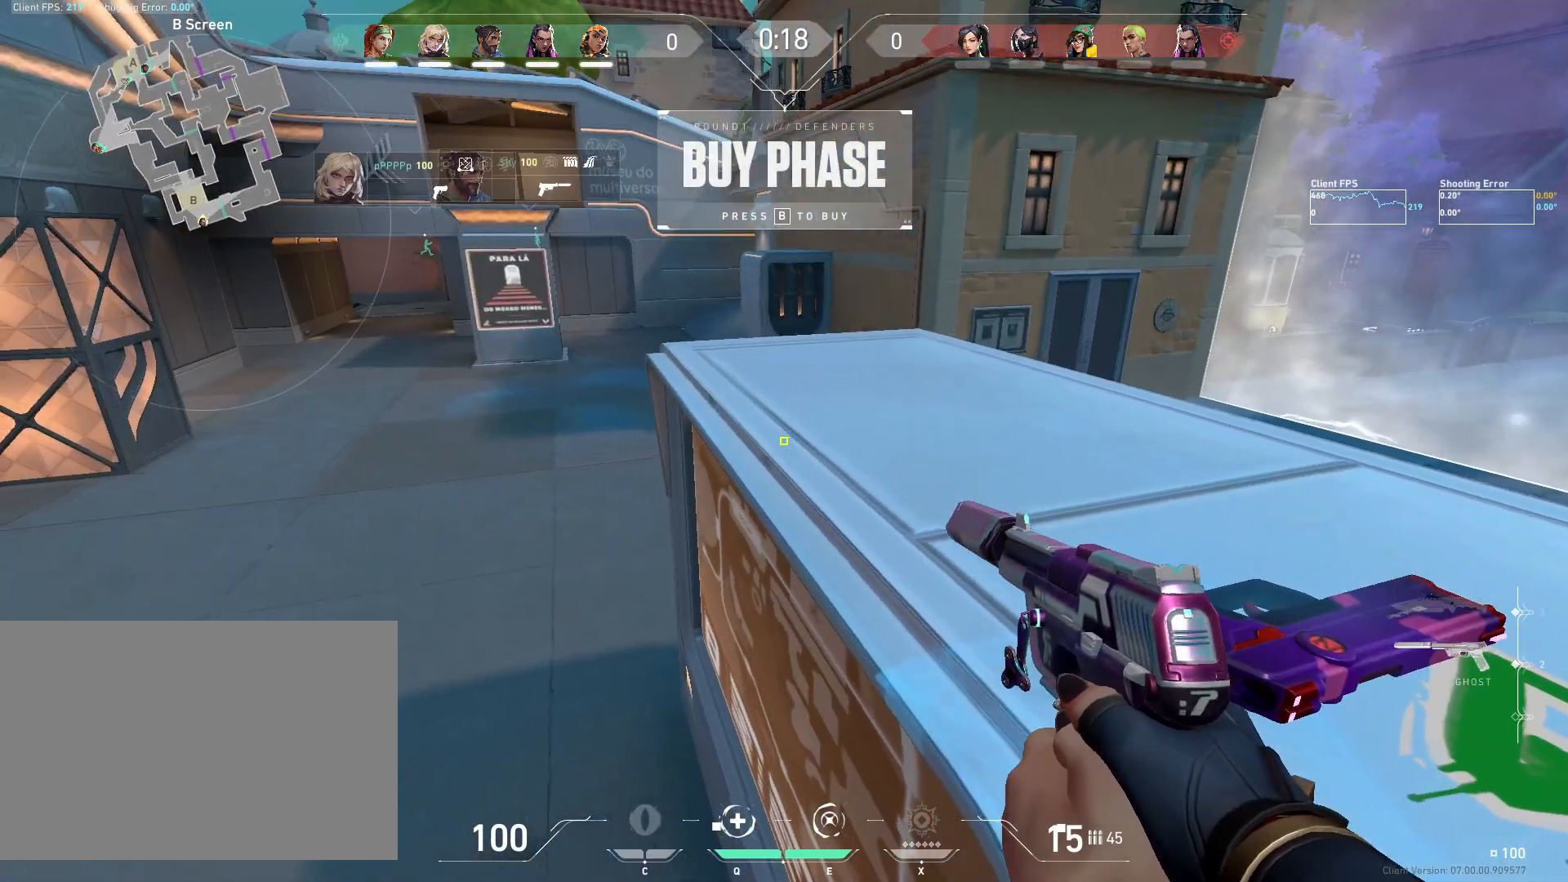
{"keys": ["d"], "mouse": [], "events": [[233, "a", "up"], [350, "d", "down"]]}
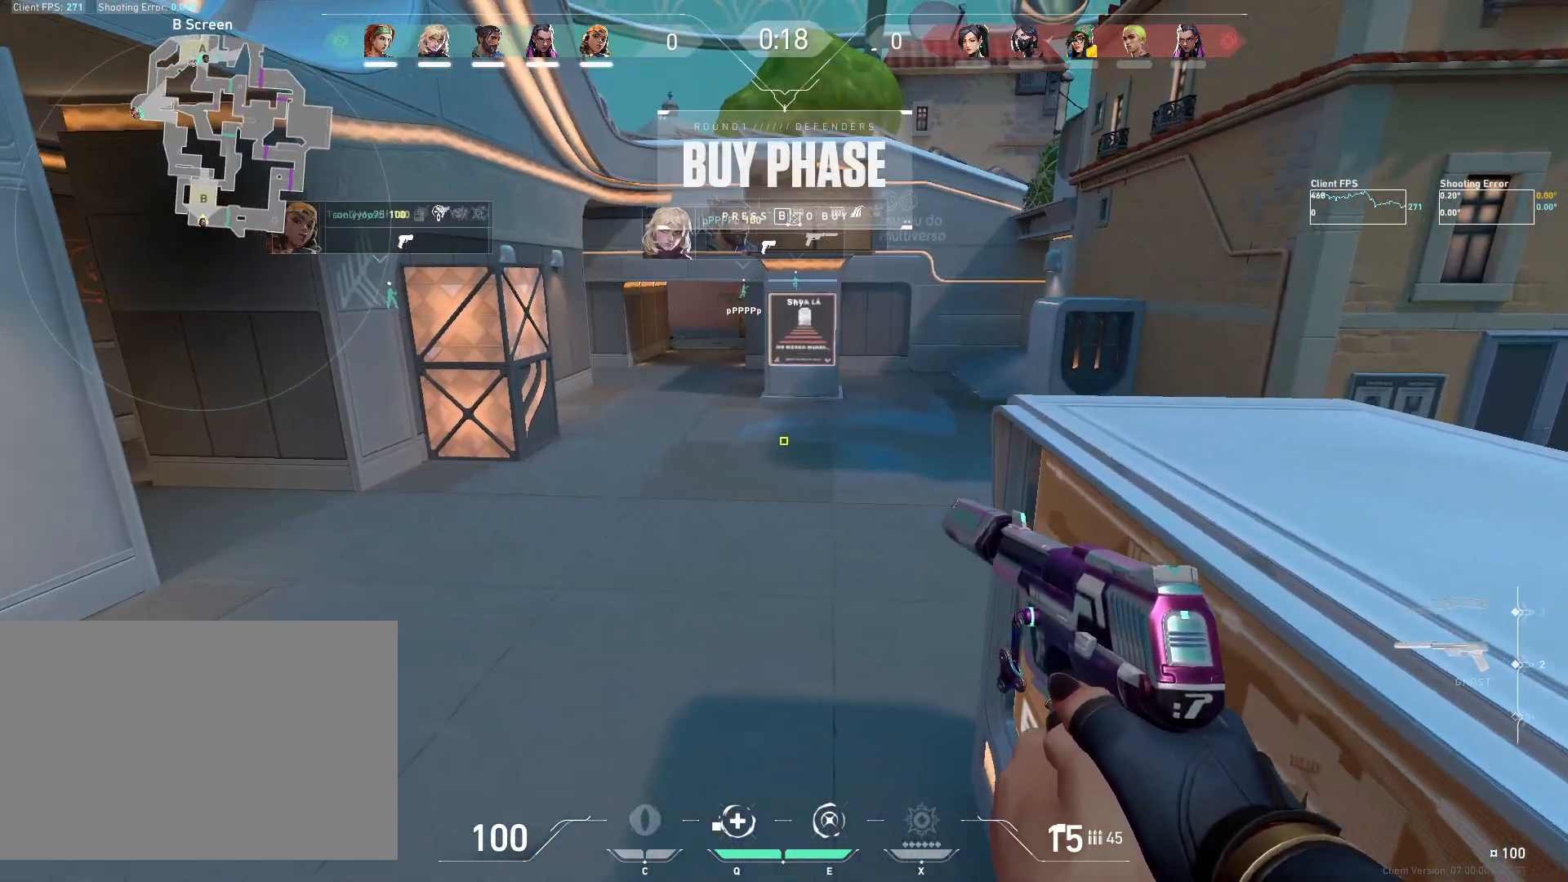
{"keys": [], "mouse": [], "events": [[117, "d", "up"]]}
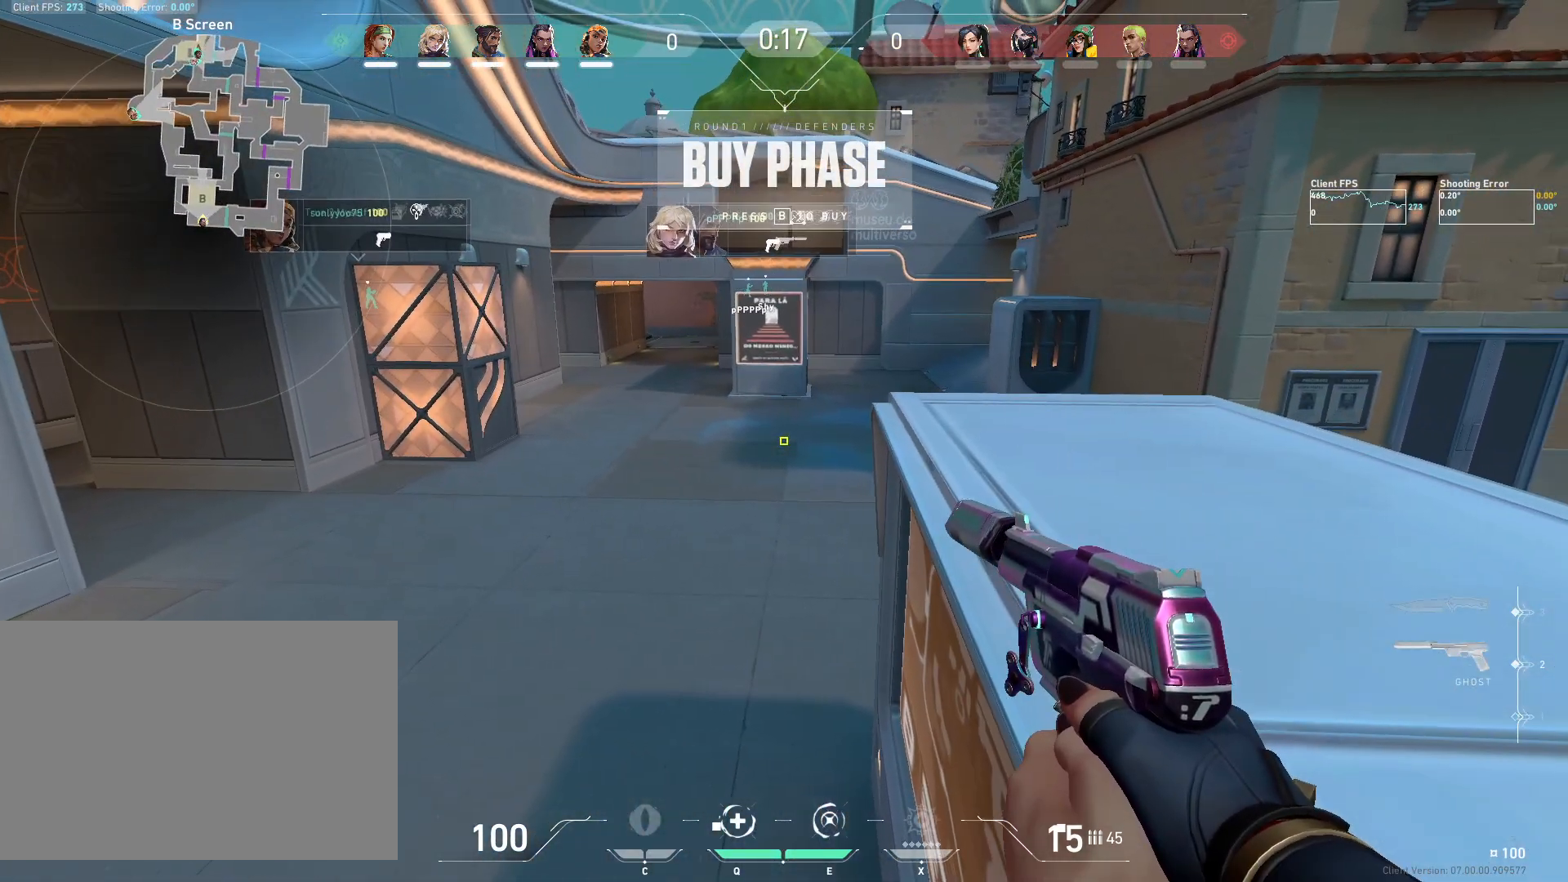
{"keys": ["s"], "mouse": [], "events": [[300, "s", "down"]]}
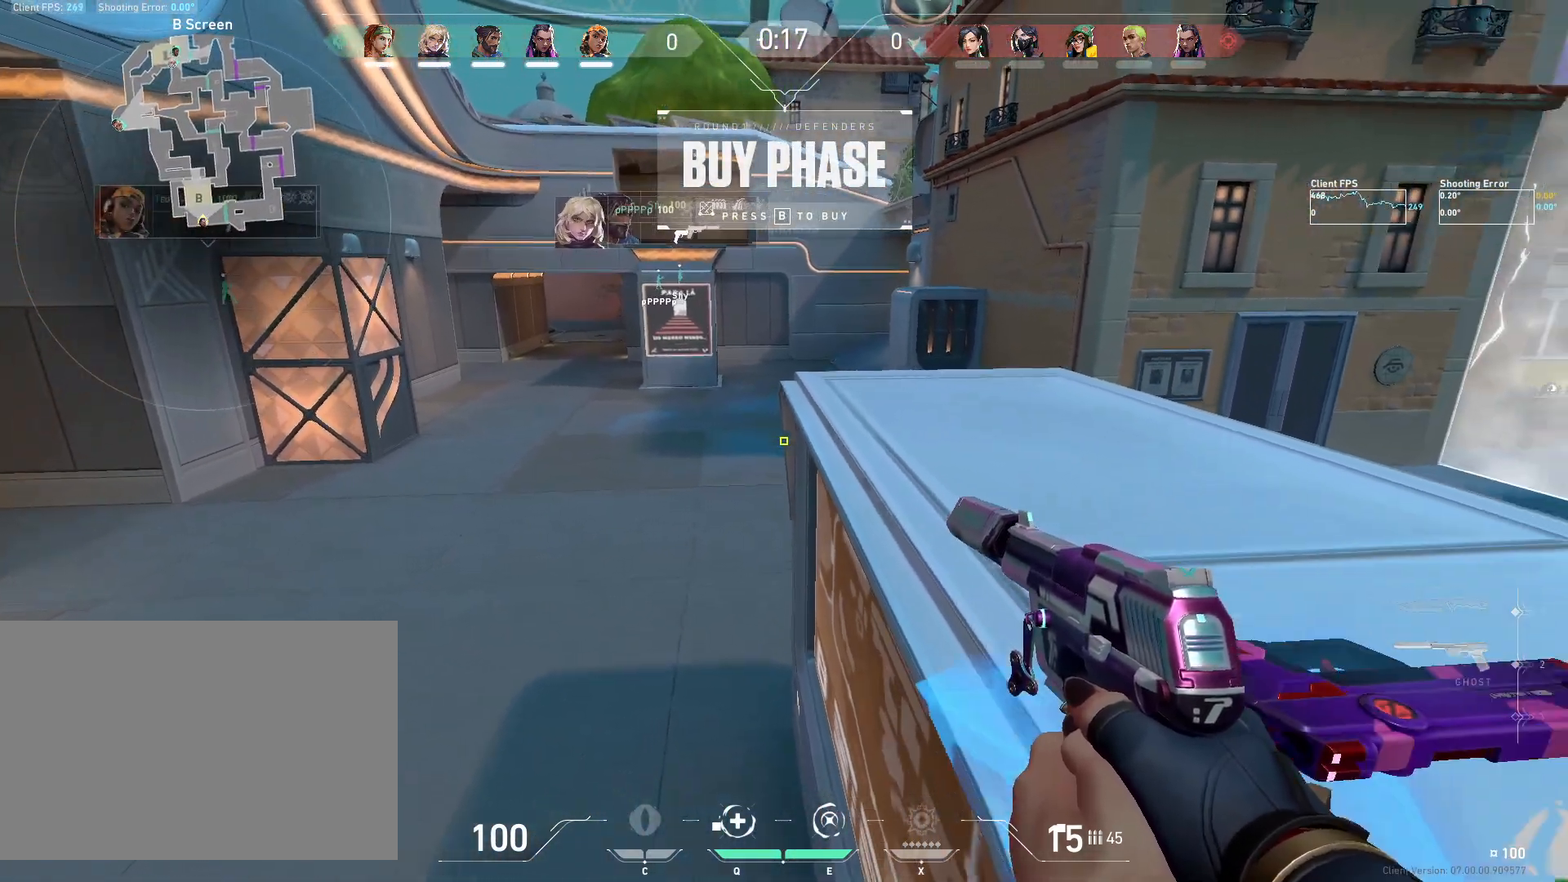
{"keys": [], "mouse": [], "events": [[167, "s", "up"], [217, "a", "down"], [483, "a", "up"]]}
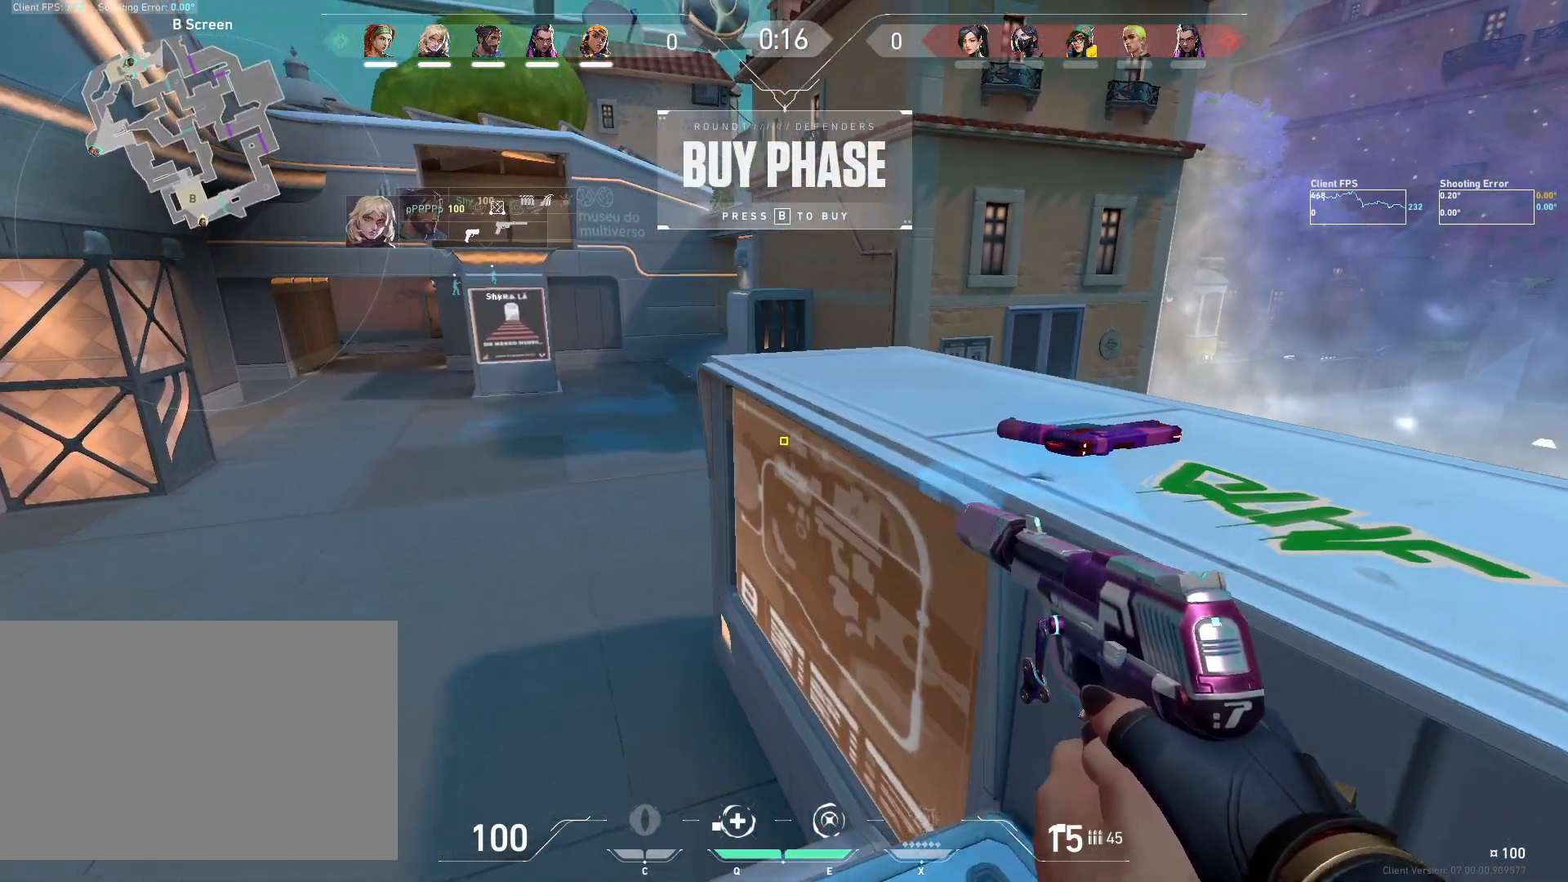
{"keys": [], "mouse": [], "events": [[100, "d", "down"], [250, "d", "up"], [367, "a", "down"], [483, "a", "up"]]}
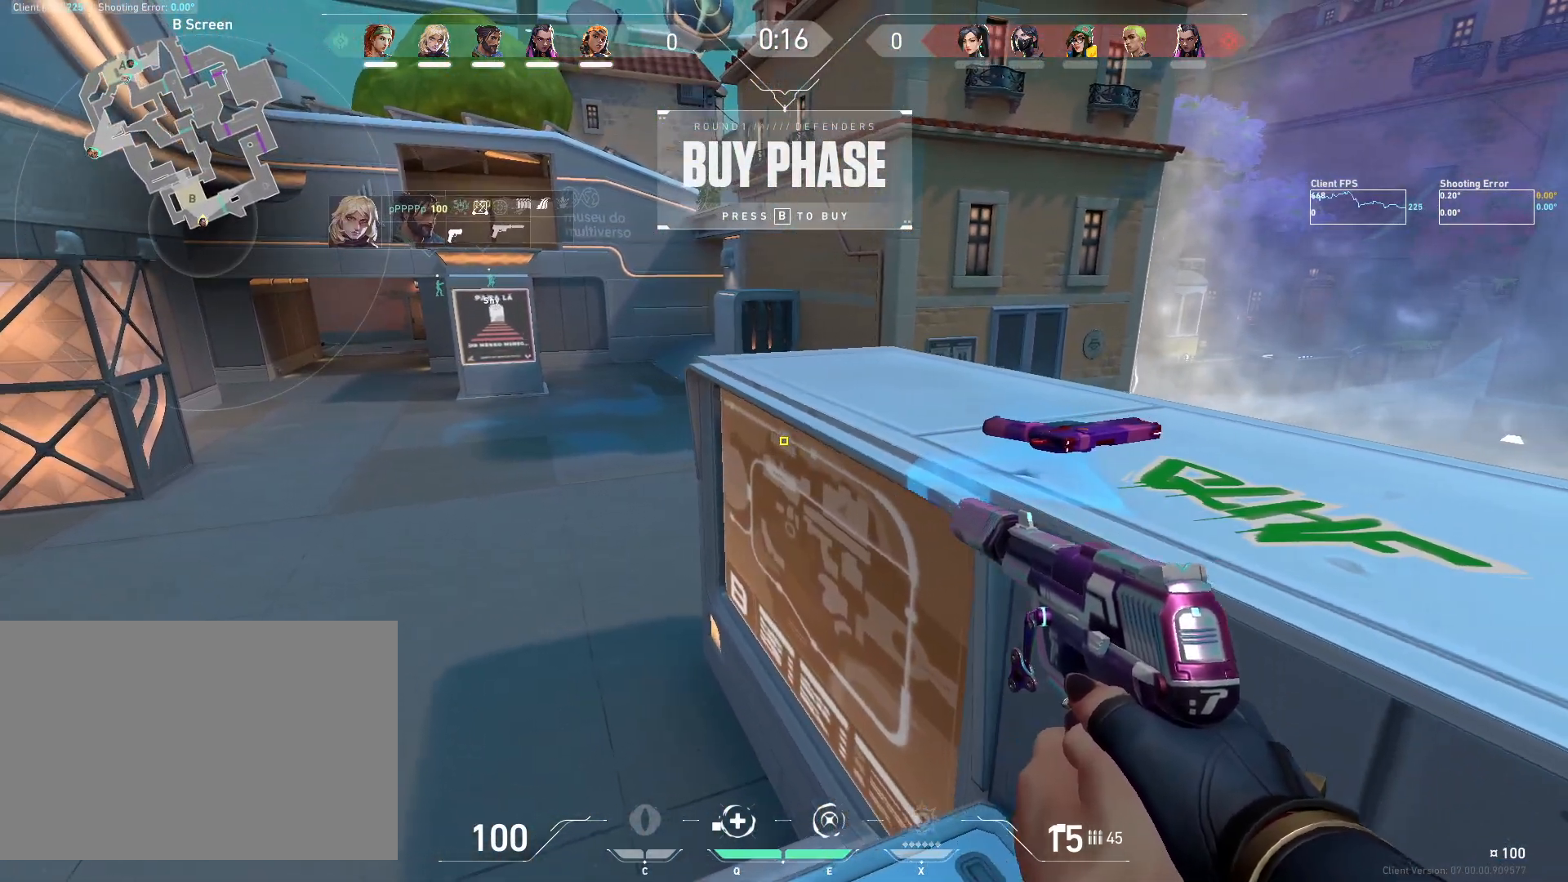
{"keys": [], "mouse": [], "events": []}
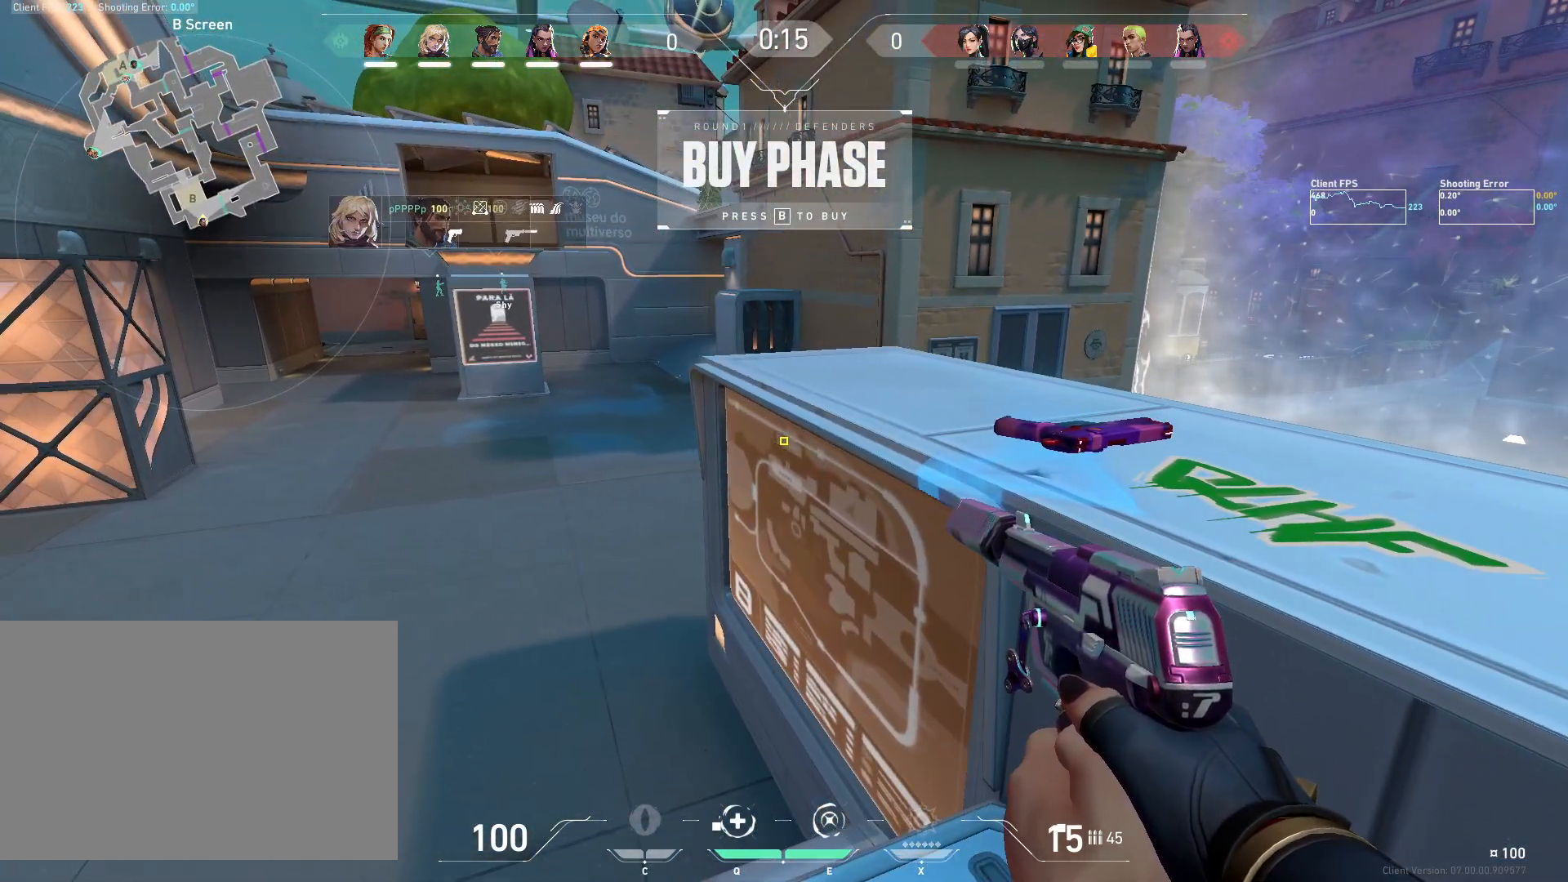
{"keys": [], "mouse": [], "events": []}
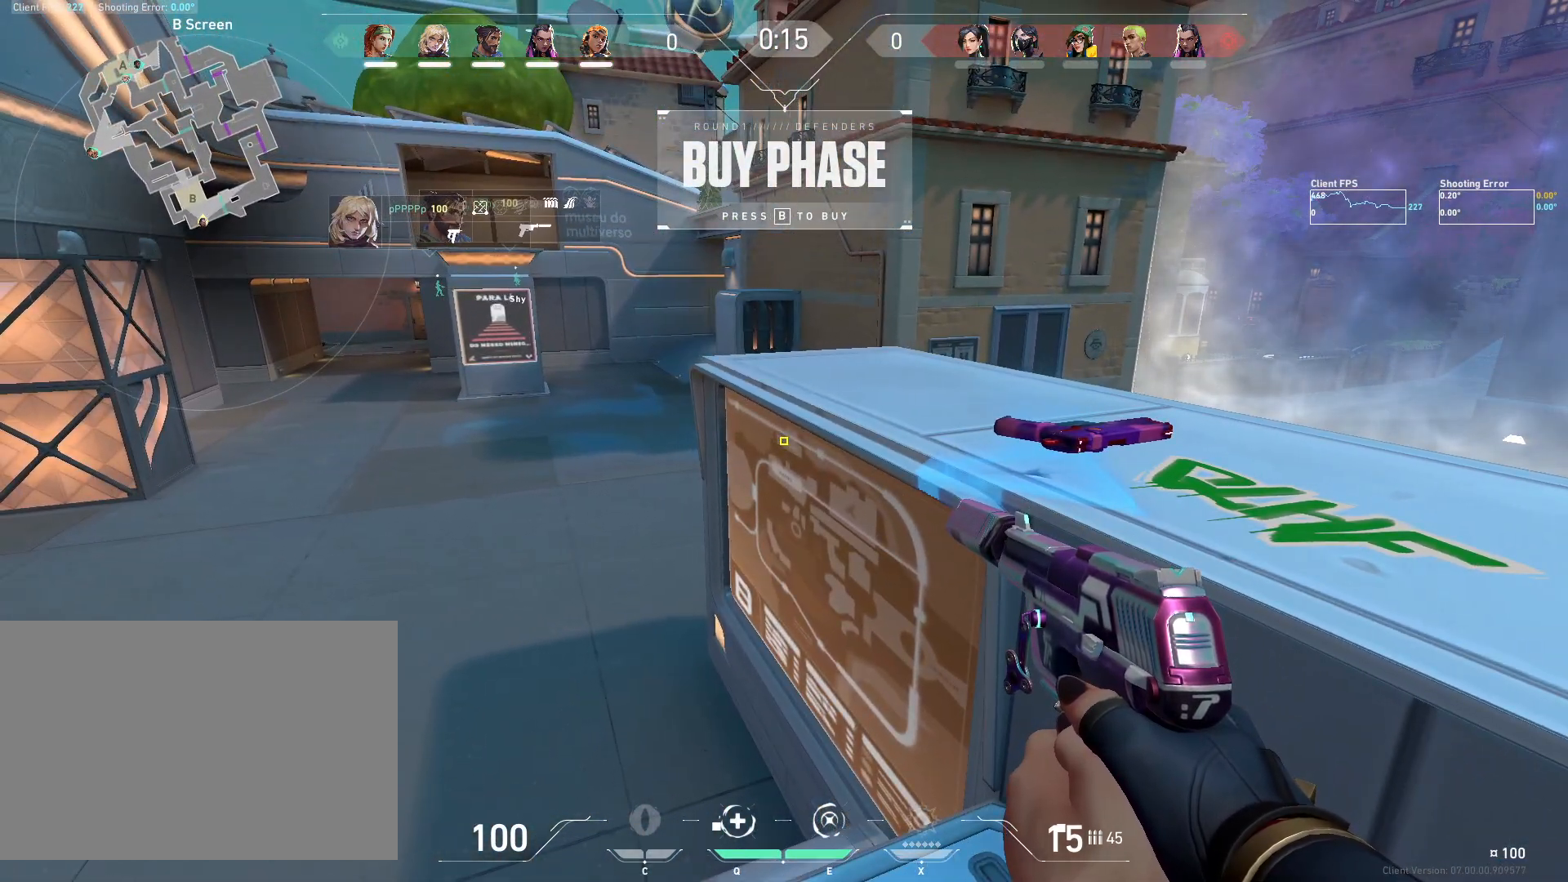
{"keys": [], "mouse": [], "events": []}
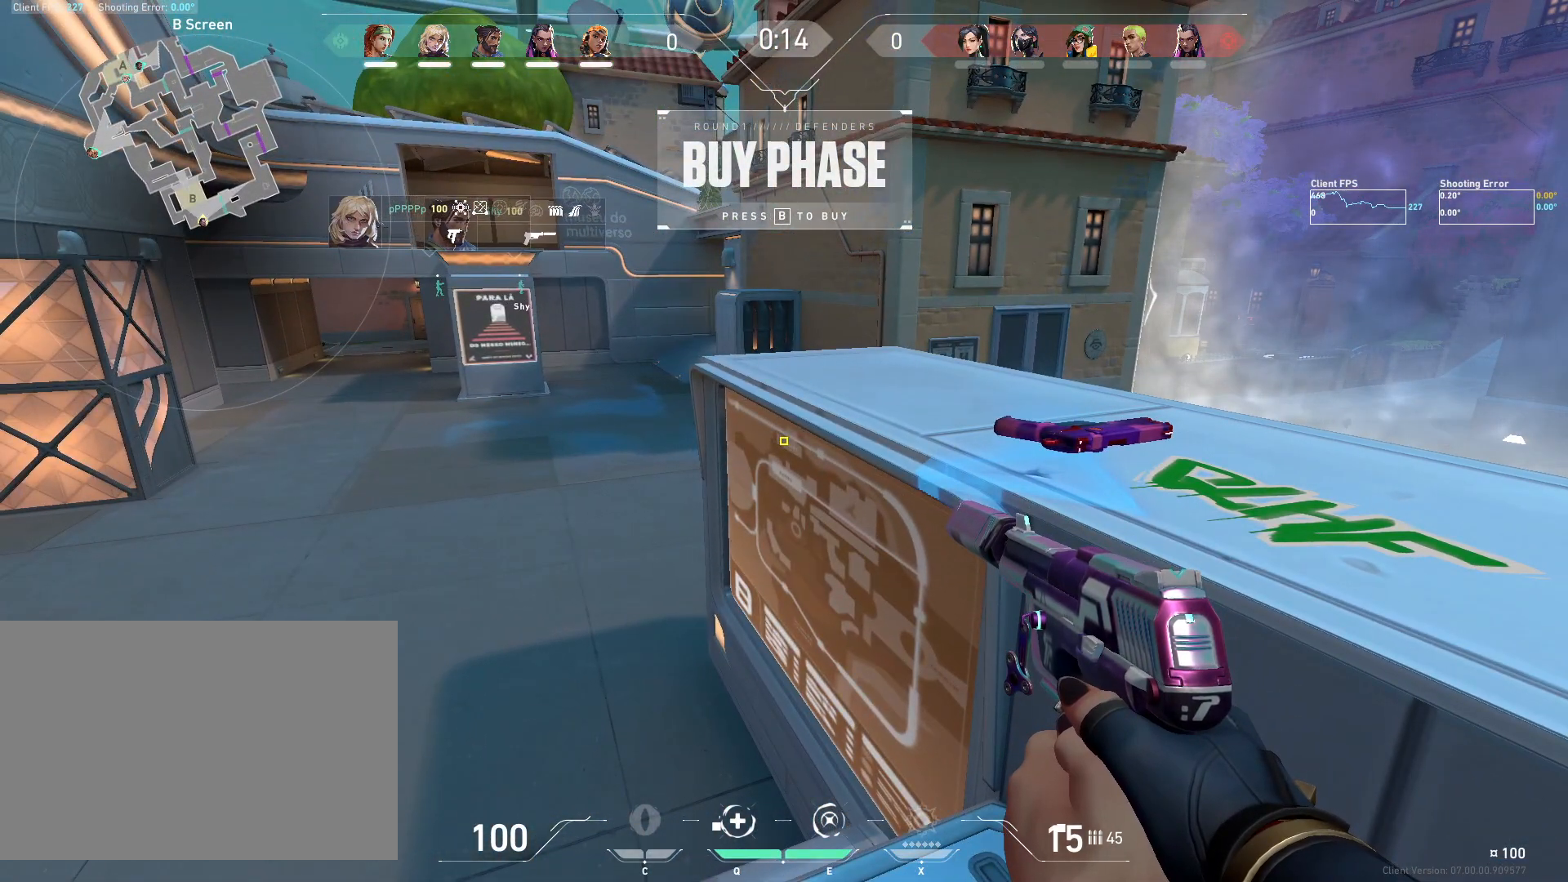
{"keys": [], "mouse": [], "events": []}
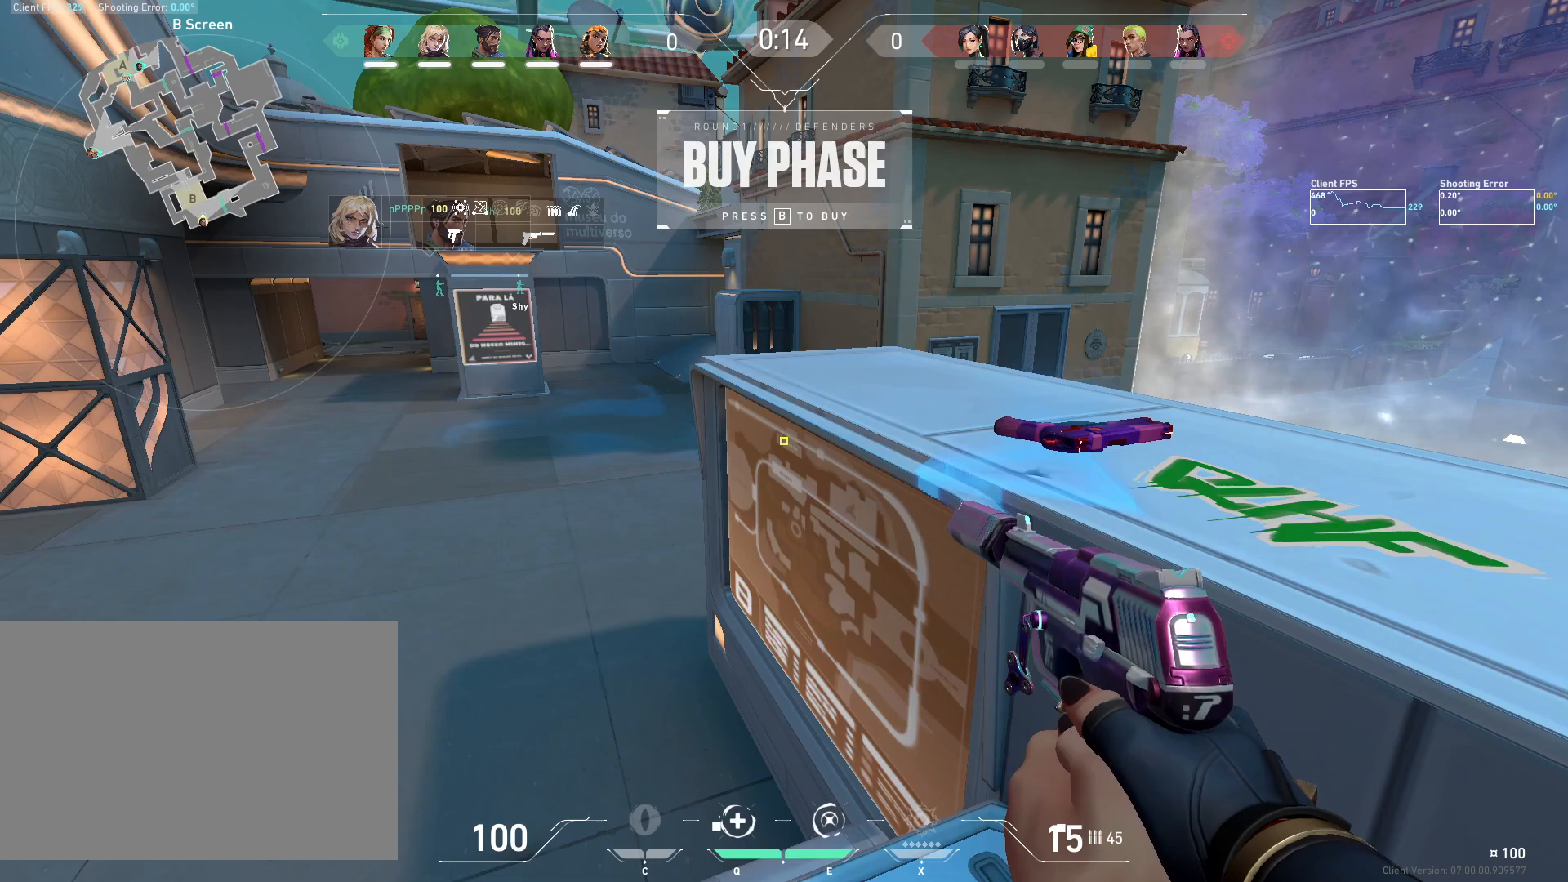
{"keys": [], "mouse": [], "events": []}
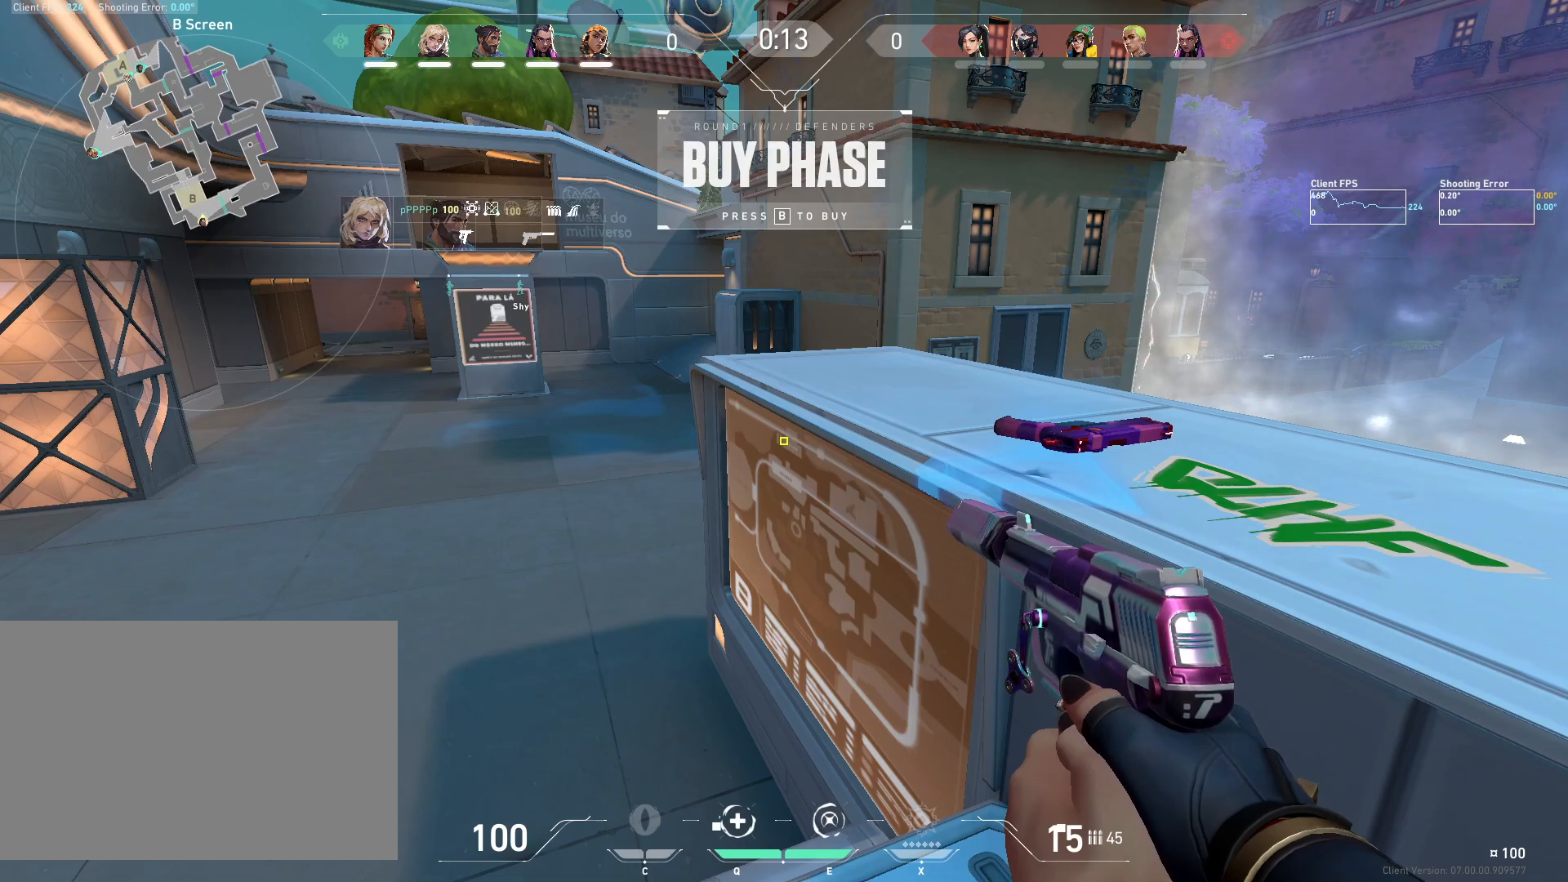
{"keys": [], "mouse": [], "events": []}
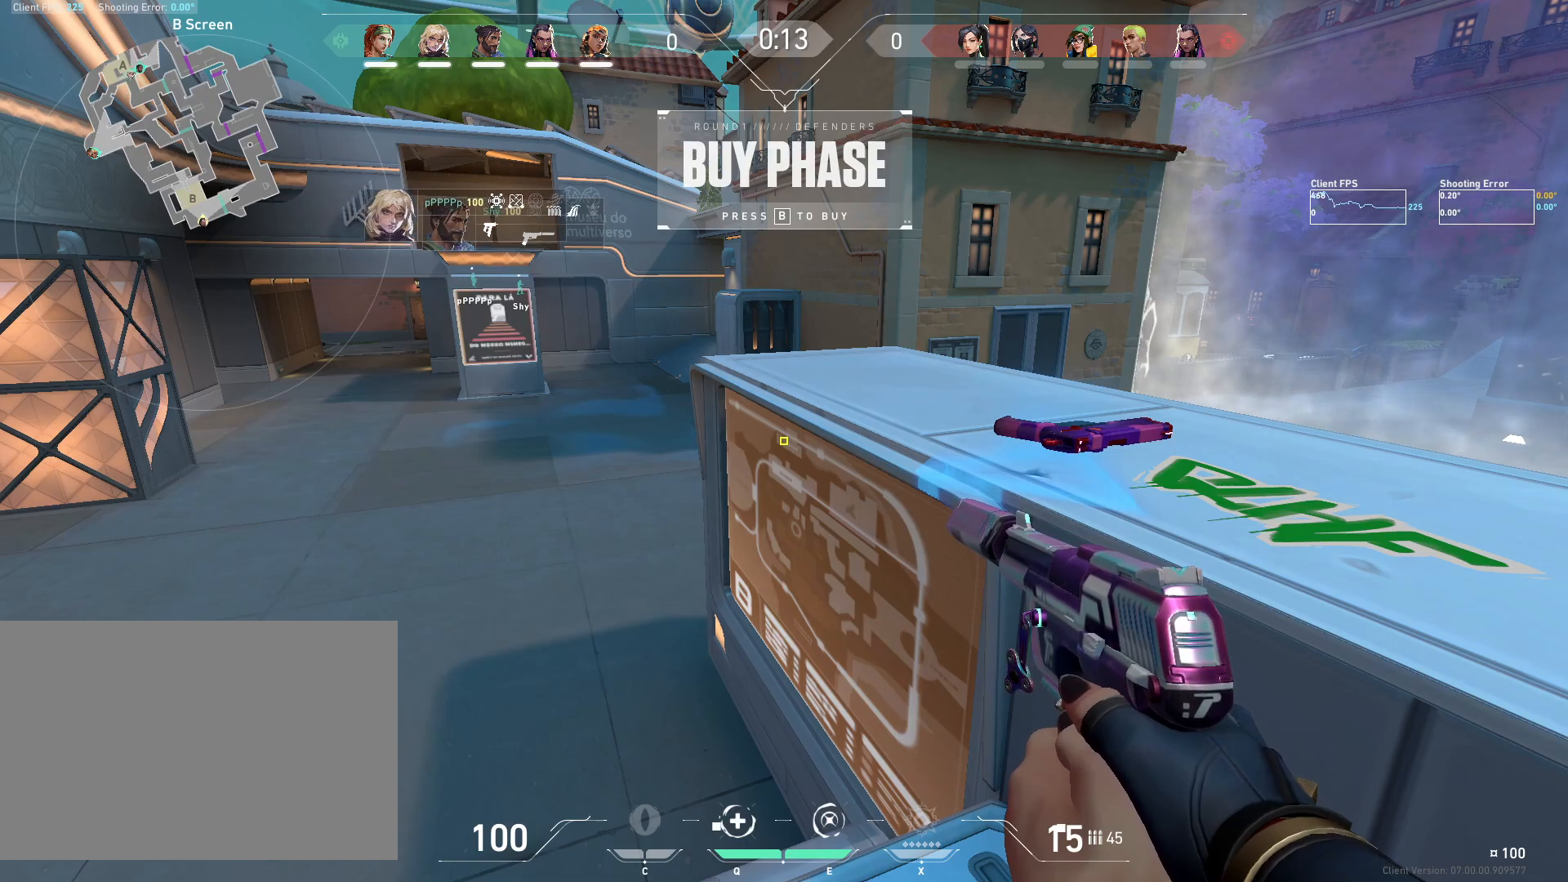
{"keys": [], "mouse": [], "events": []}
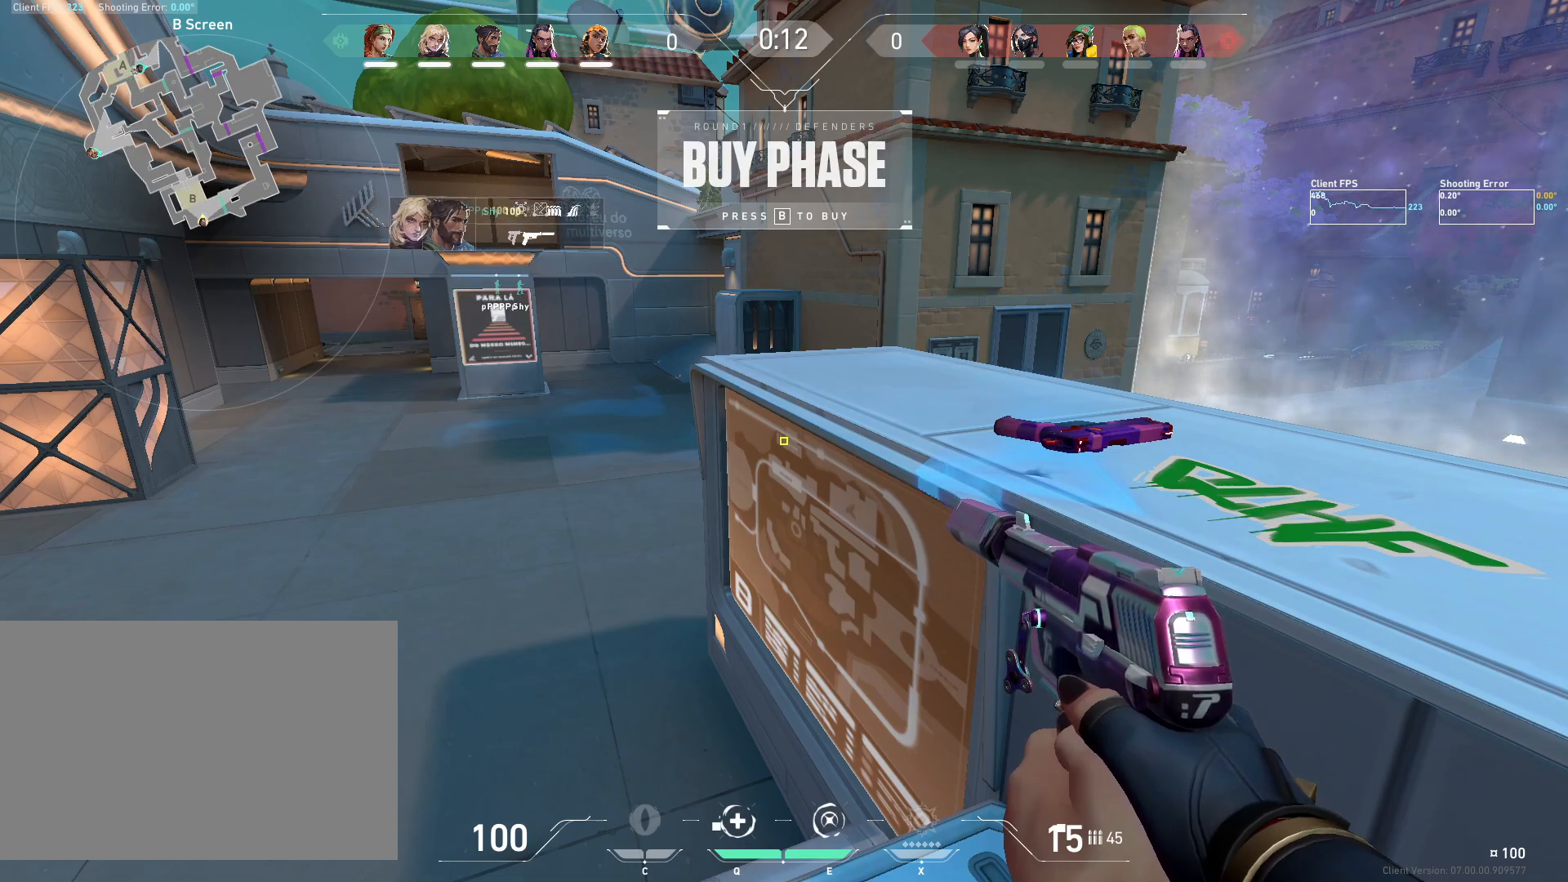
{"keys": [], "mouse": [], "events": []}
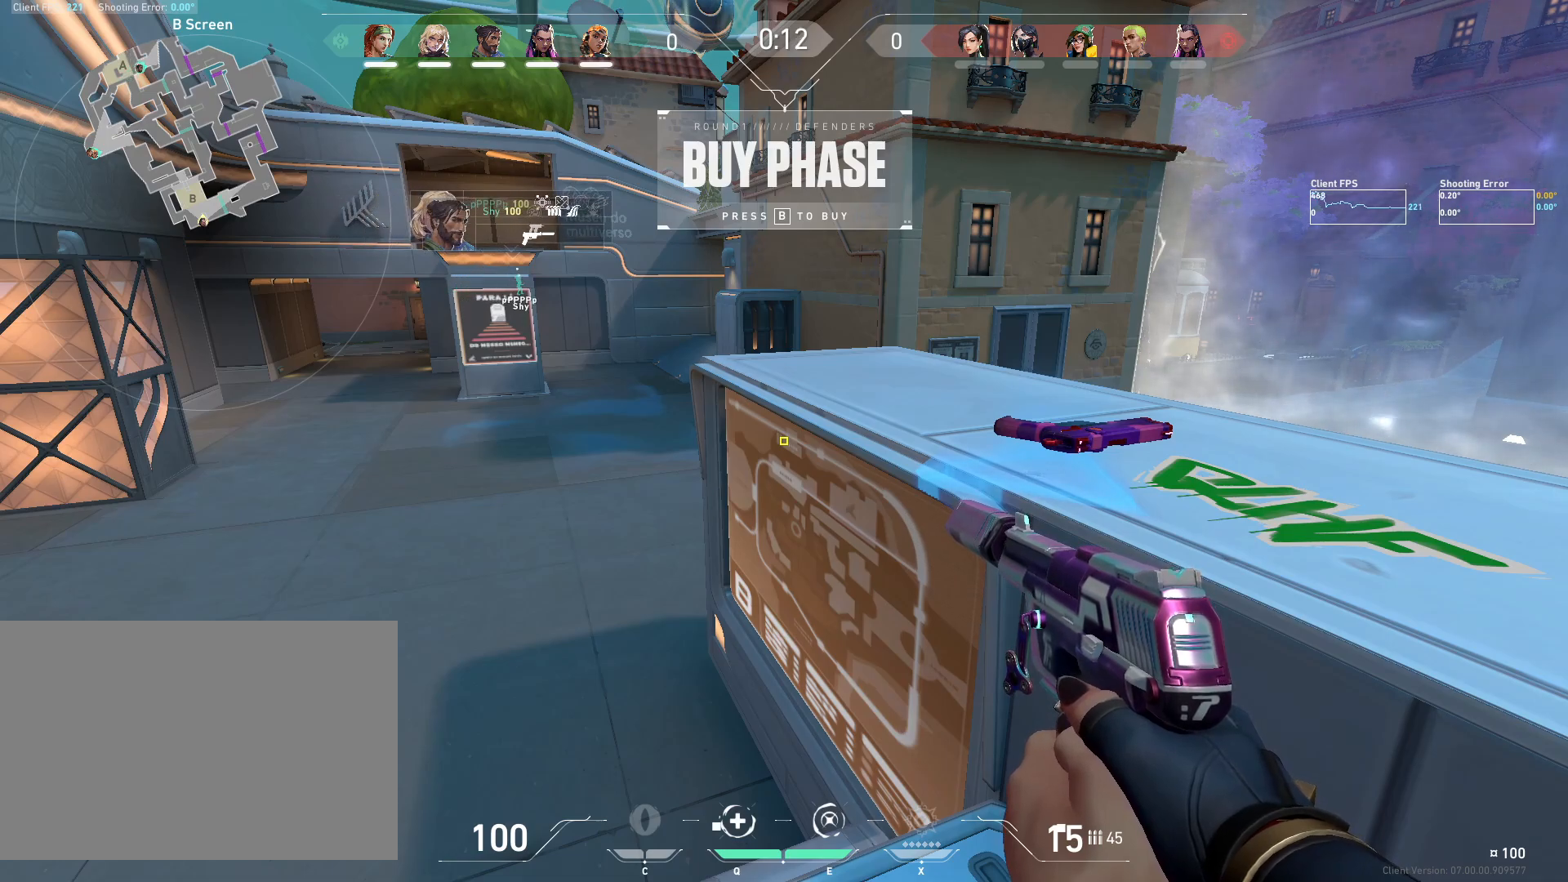
{"keys": [], "mouse": [], "events": []}
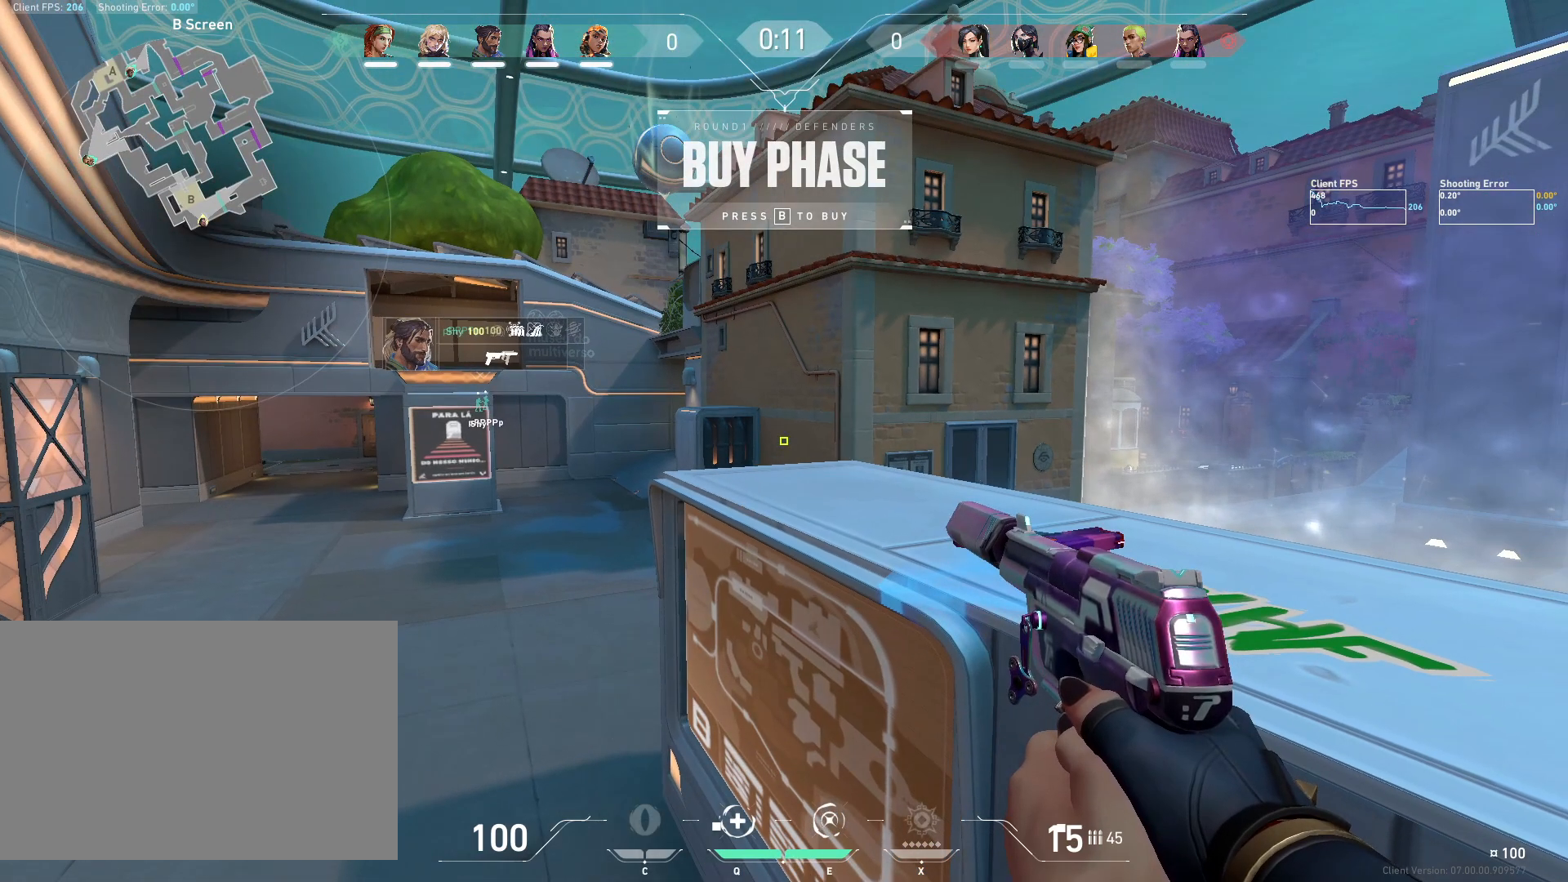
{"keys": [], "mouse": [], "events": []}
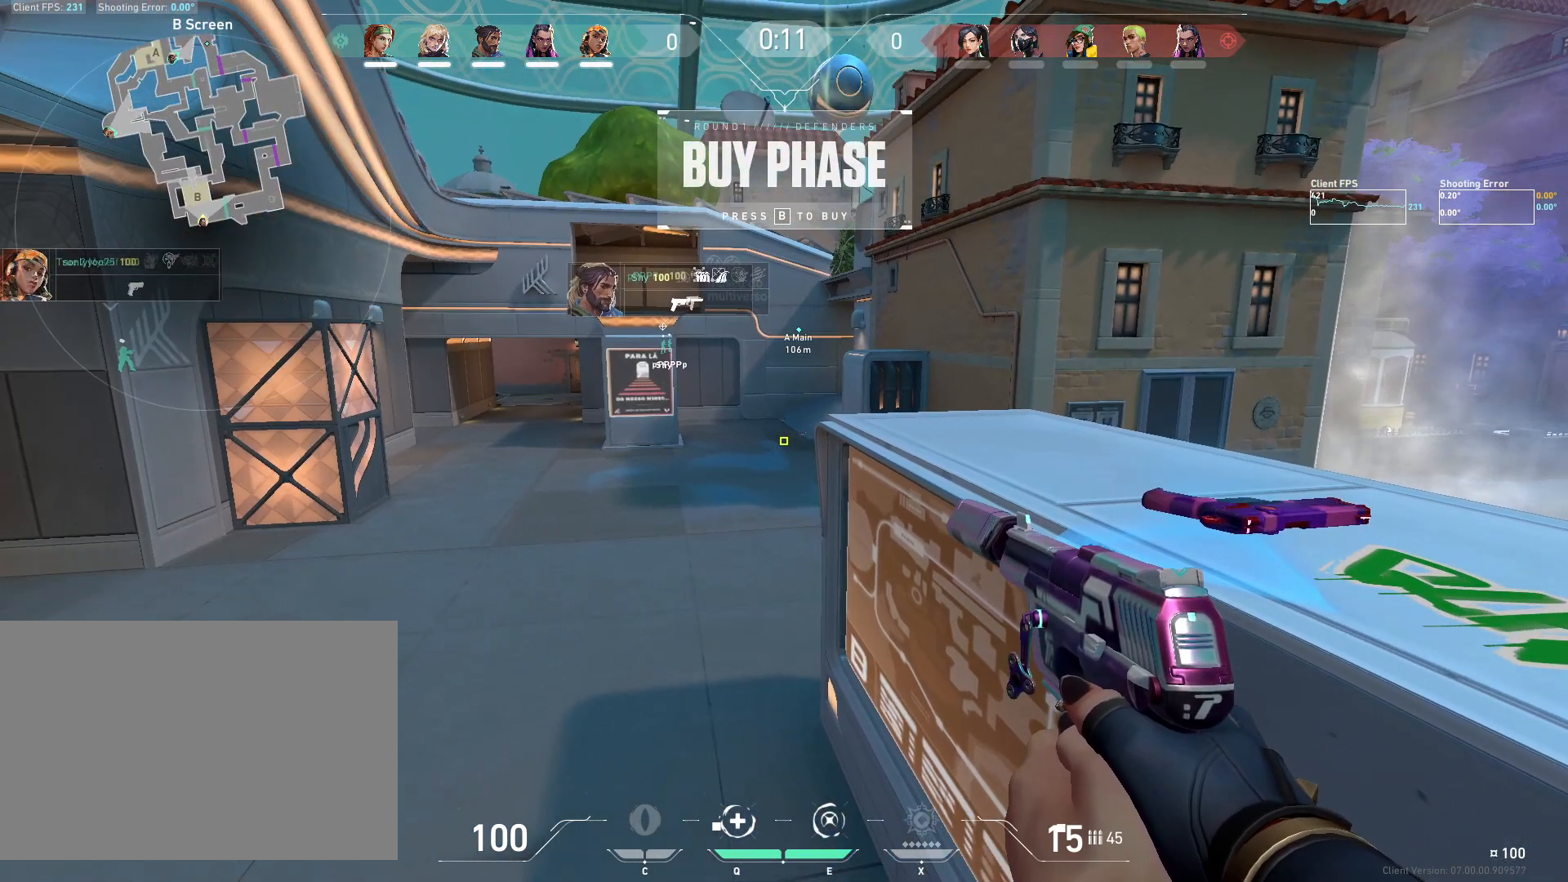
{"keys": ["w"], "mouse": [], "events": [[317, "d", "down"], [467, "d", "up"], [467, "w", "down"]]}
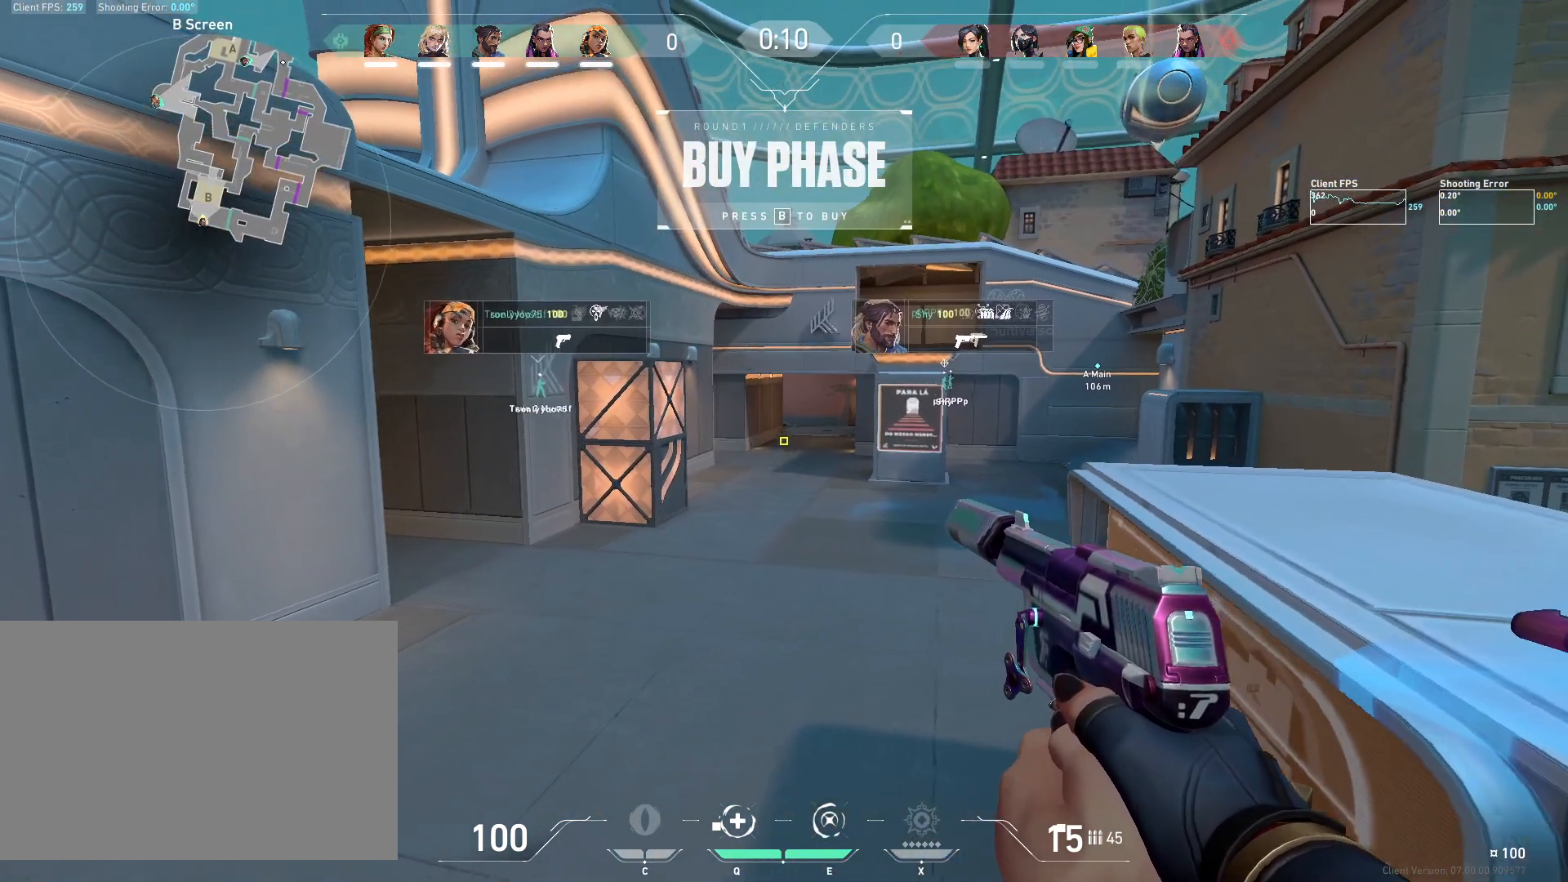
{"keys": [], "mouse": [], "events": [[17, "w", "up"]]}
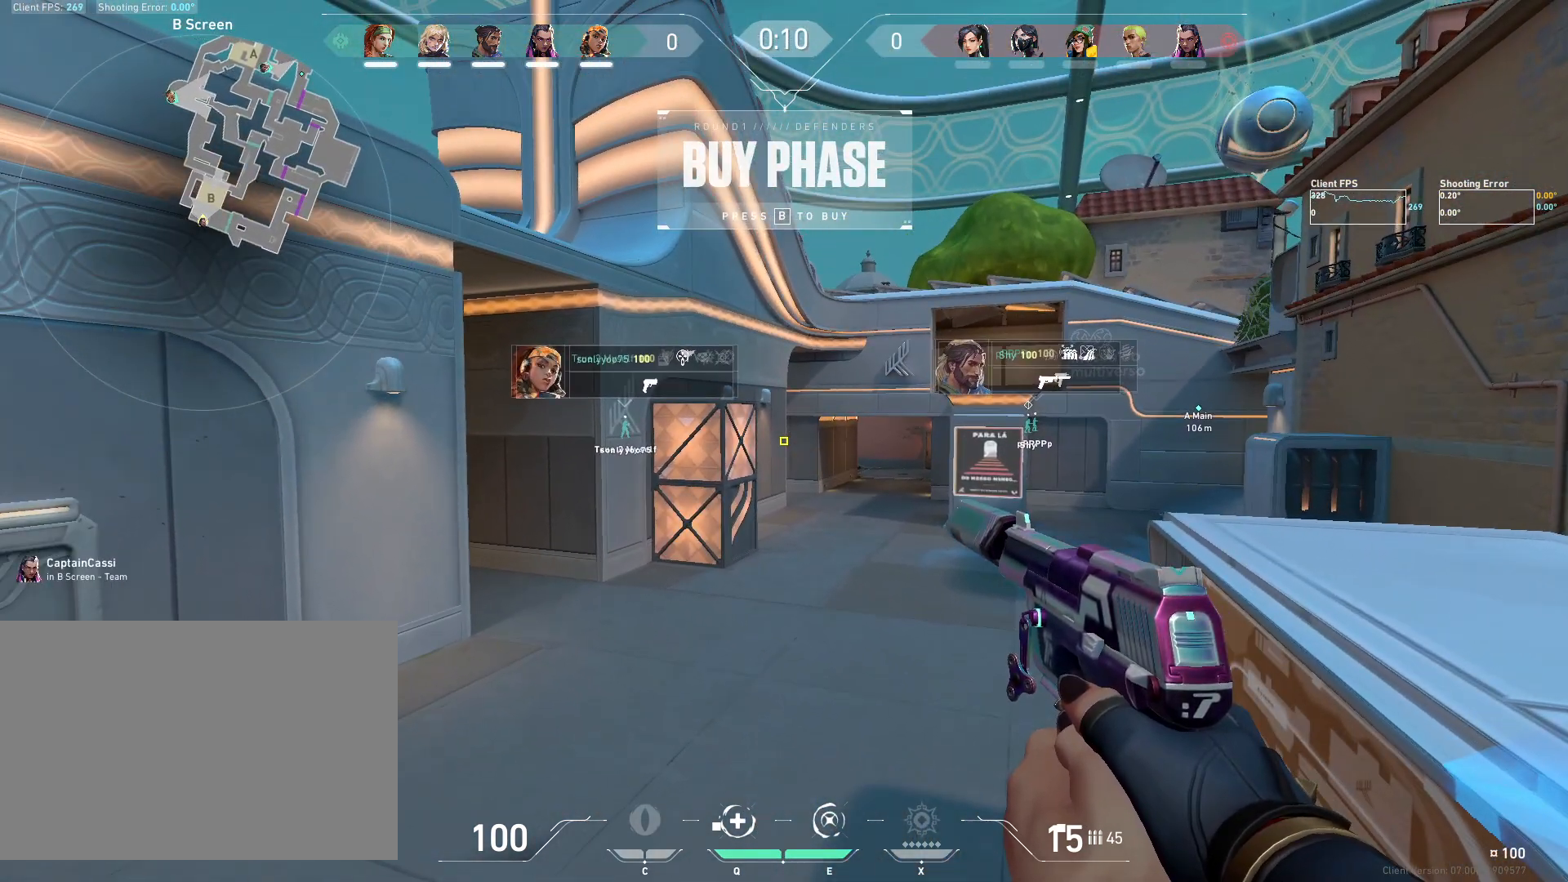
{"keys": [], "mouse": [], "events": []}